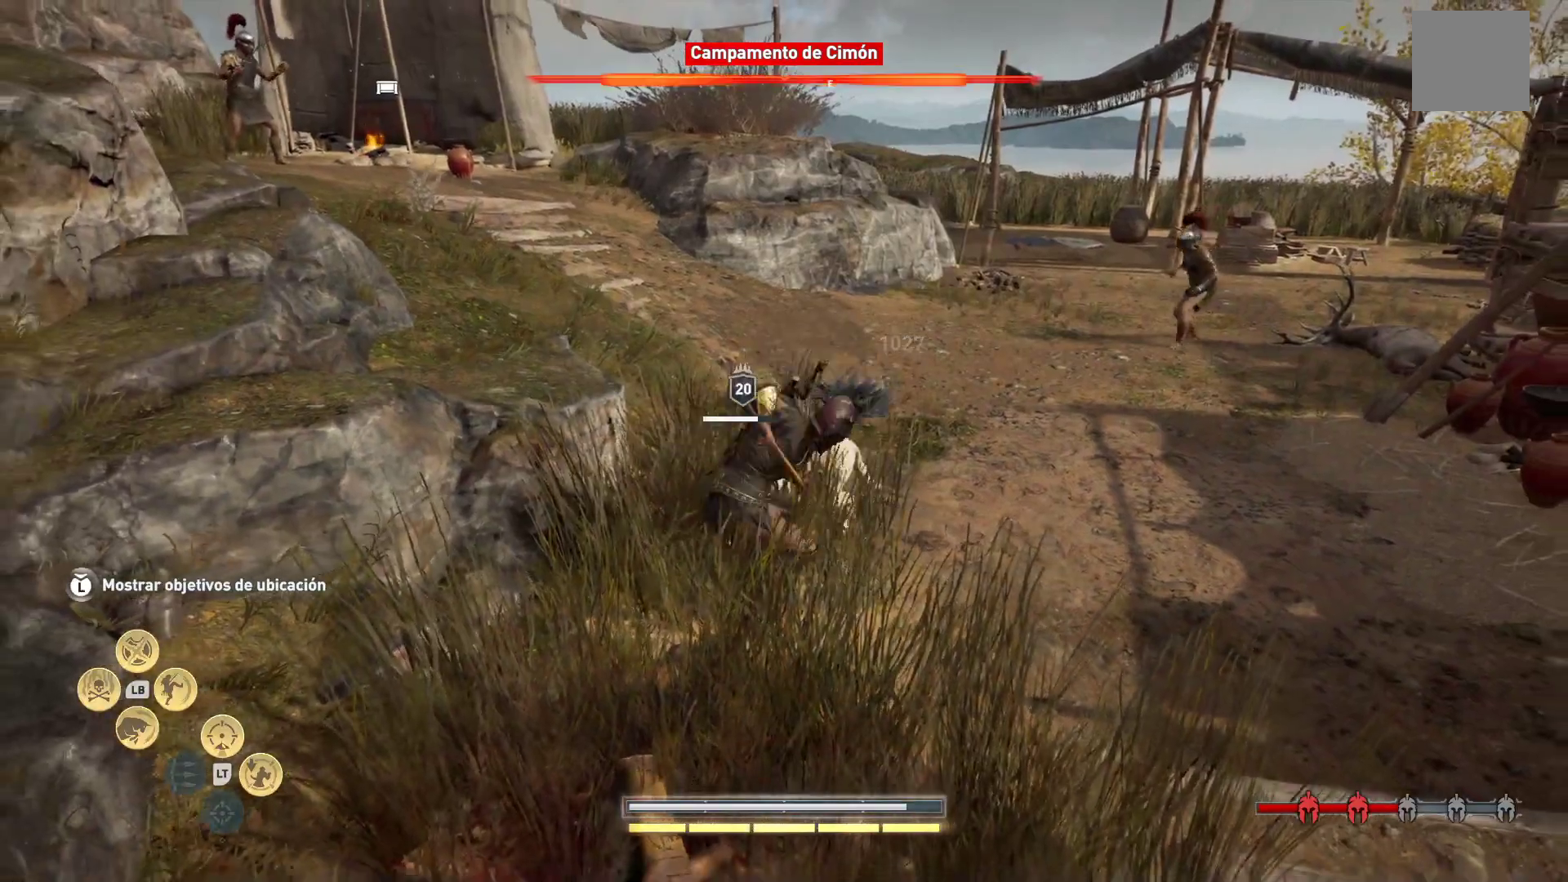
Gameplay with a controller (Xbox layout); each line is a JSON object with the inputs held at the frame after it. "events" lists button and stick changes between this image and that frame as [ms after this image, input, new state], when the widget could be followed in between.
{"buttons": [], "left_stick": "center", "right_stick": "center", "events": [[67, "R1", "up"], [150, "R1", "down"], [283, "R1", "up"], [383, "R1", "down"], [467, "R1", "up"]]}
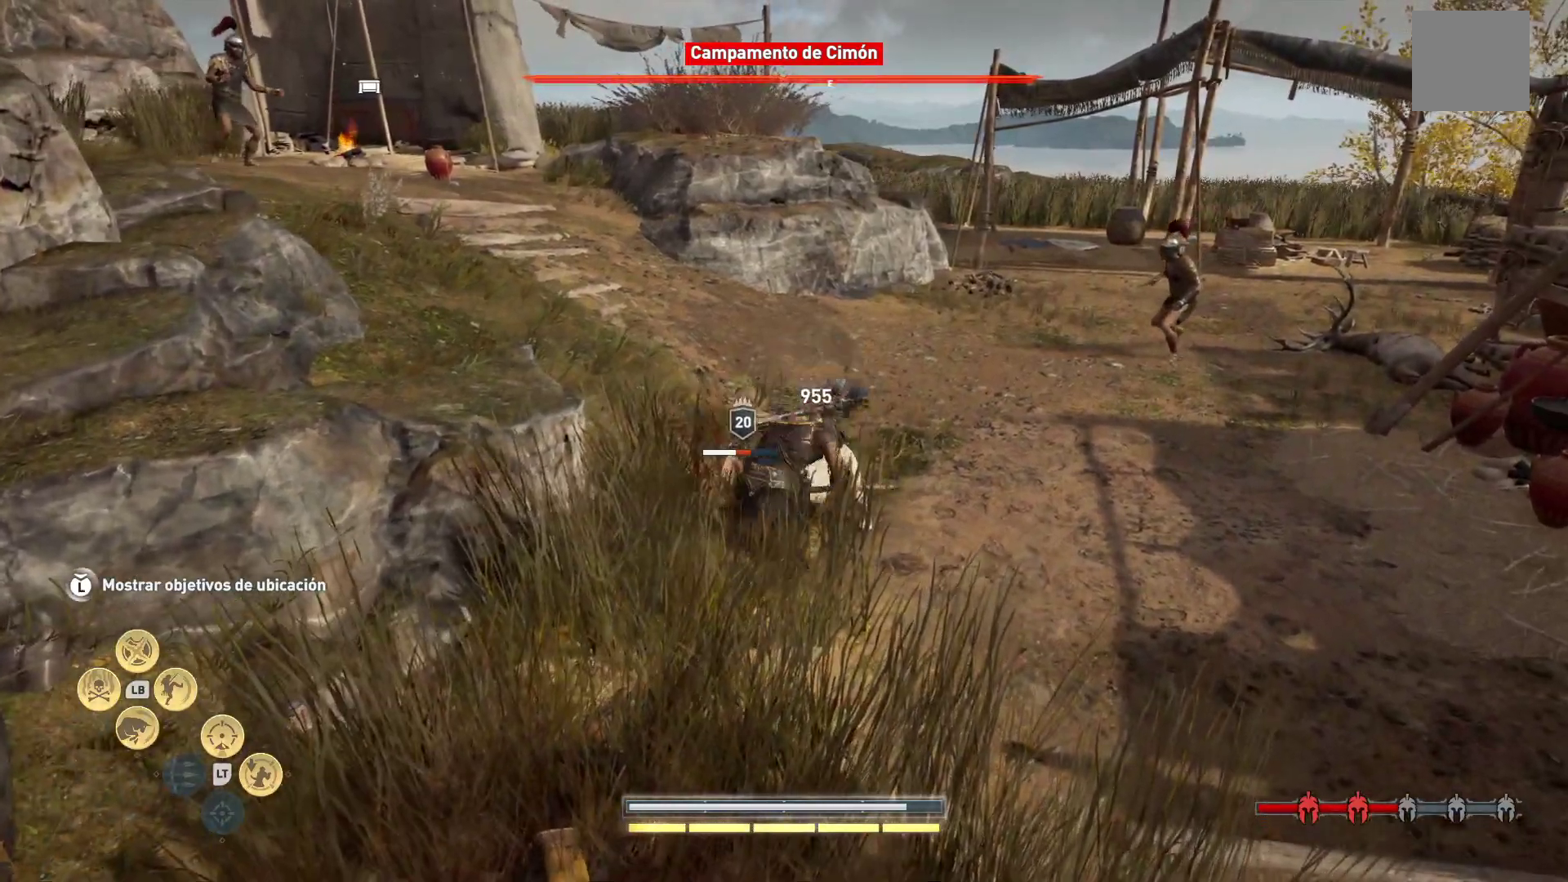
{"buttons": ["R1"], "left_stick": "center", "right_stick": "center", "events": [[67, "R1", "down"], [150, "R1", "up"], [250, "R1", "down"], [333, "R1", "up"], [417, "R1", "down"]]}
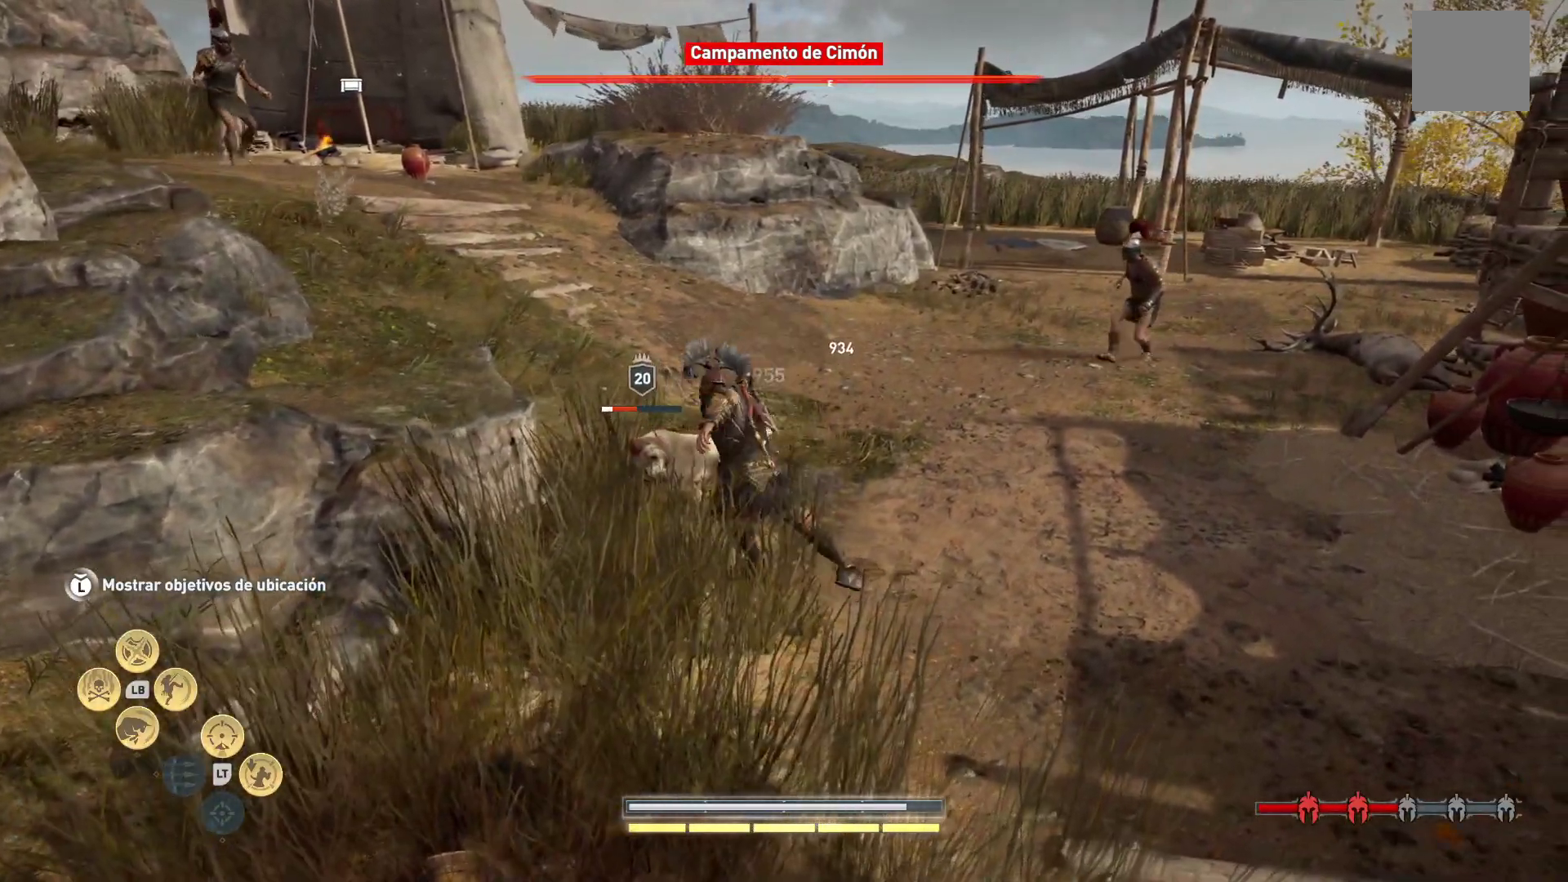
{"buttons": [], "left_stick": "center", "right_stick": "center", "events": [[33, "R1", "up"], [133, "R1", "down"], [250, "R1", "up"], [317, "R1", "down"], [433, "R1", "up"]]}
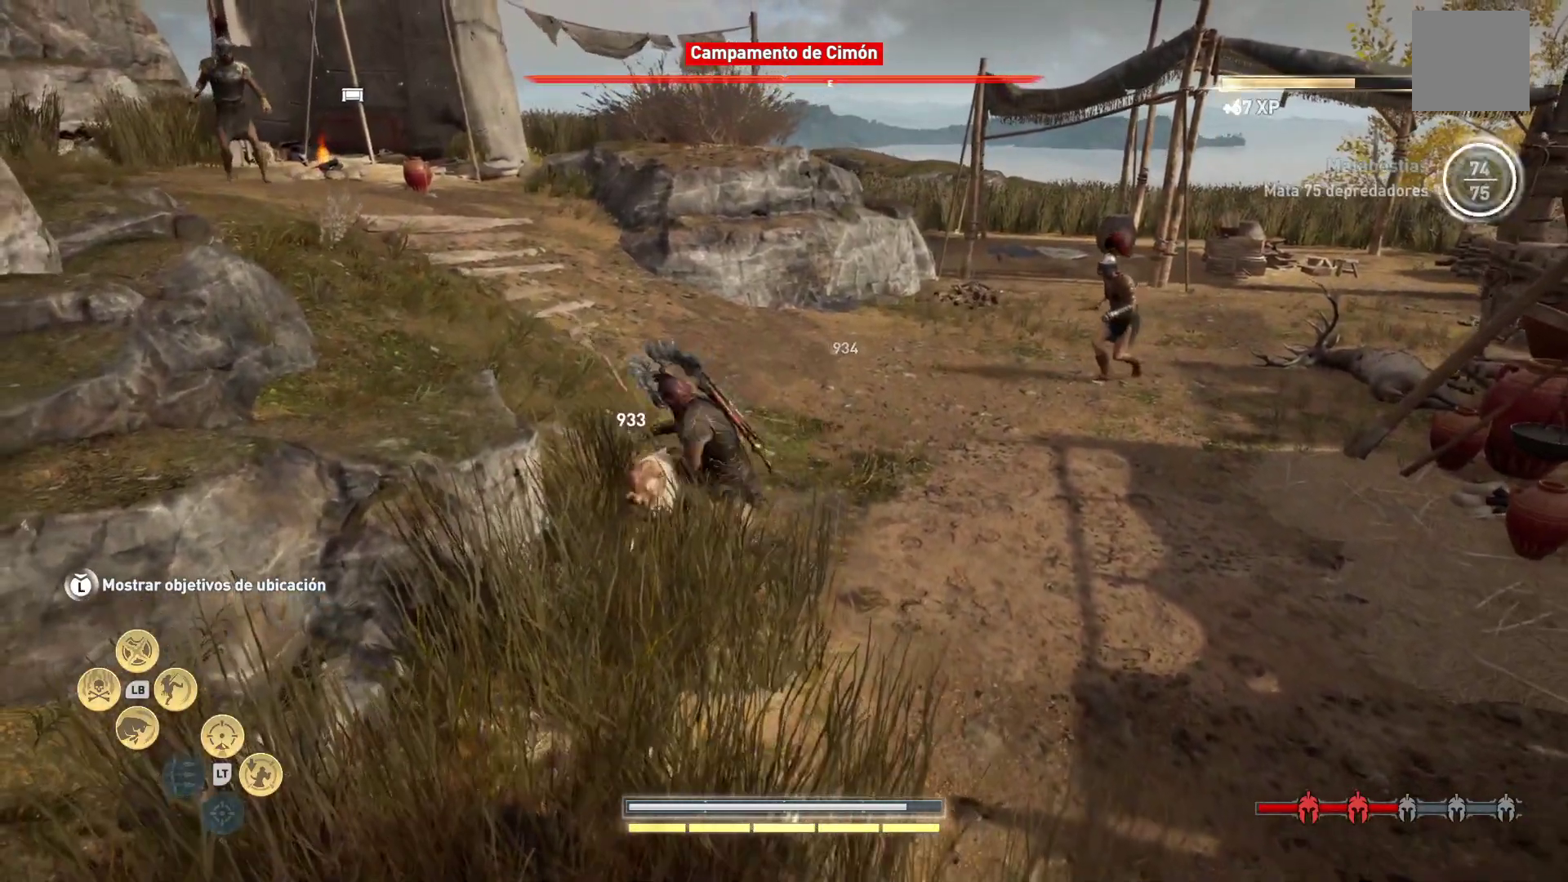
{"buttons": [], "left_stick": "up-right", "right_stick": "center", "events": [[100, "left_stick", "right"], [150, "left_stick", "up-right"]]}
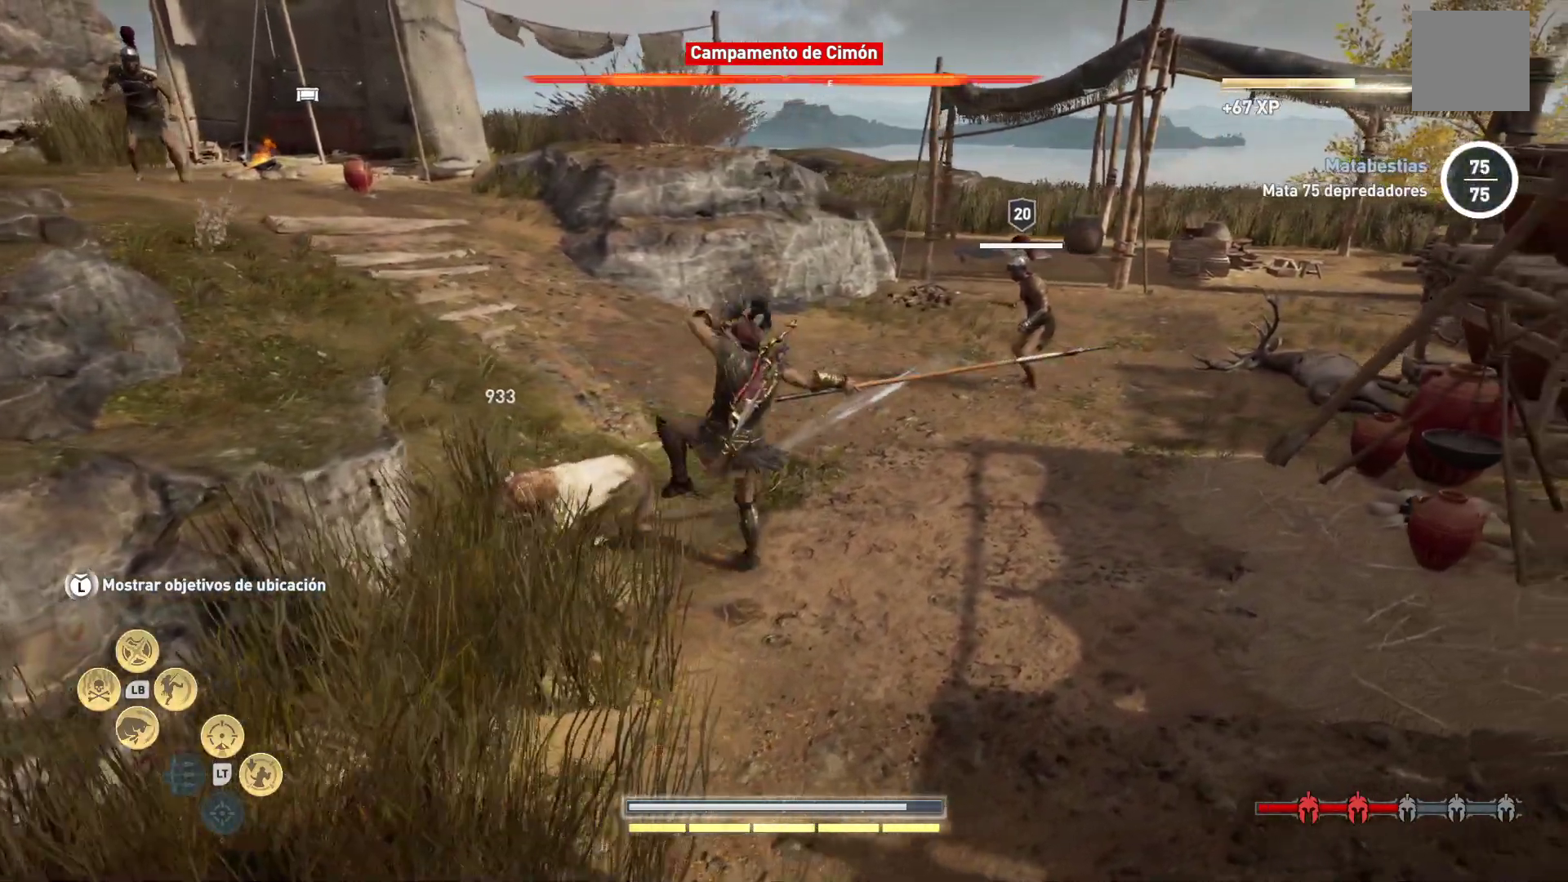
{"buttons": [], "left_stick": "up-right", "right_stick": "center", "events": [[367, "R1", "down"], [483, "R1", "up"]]}
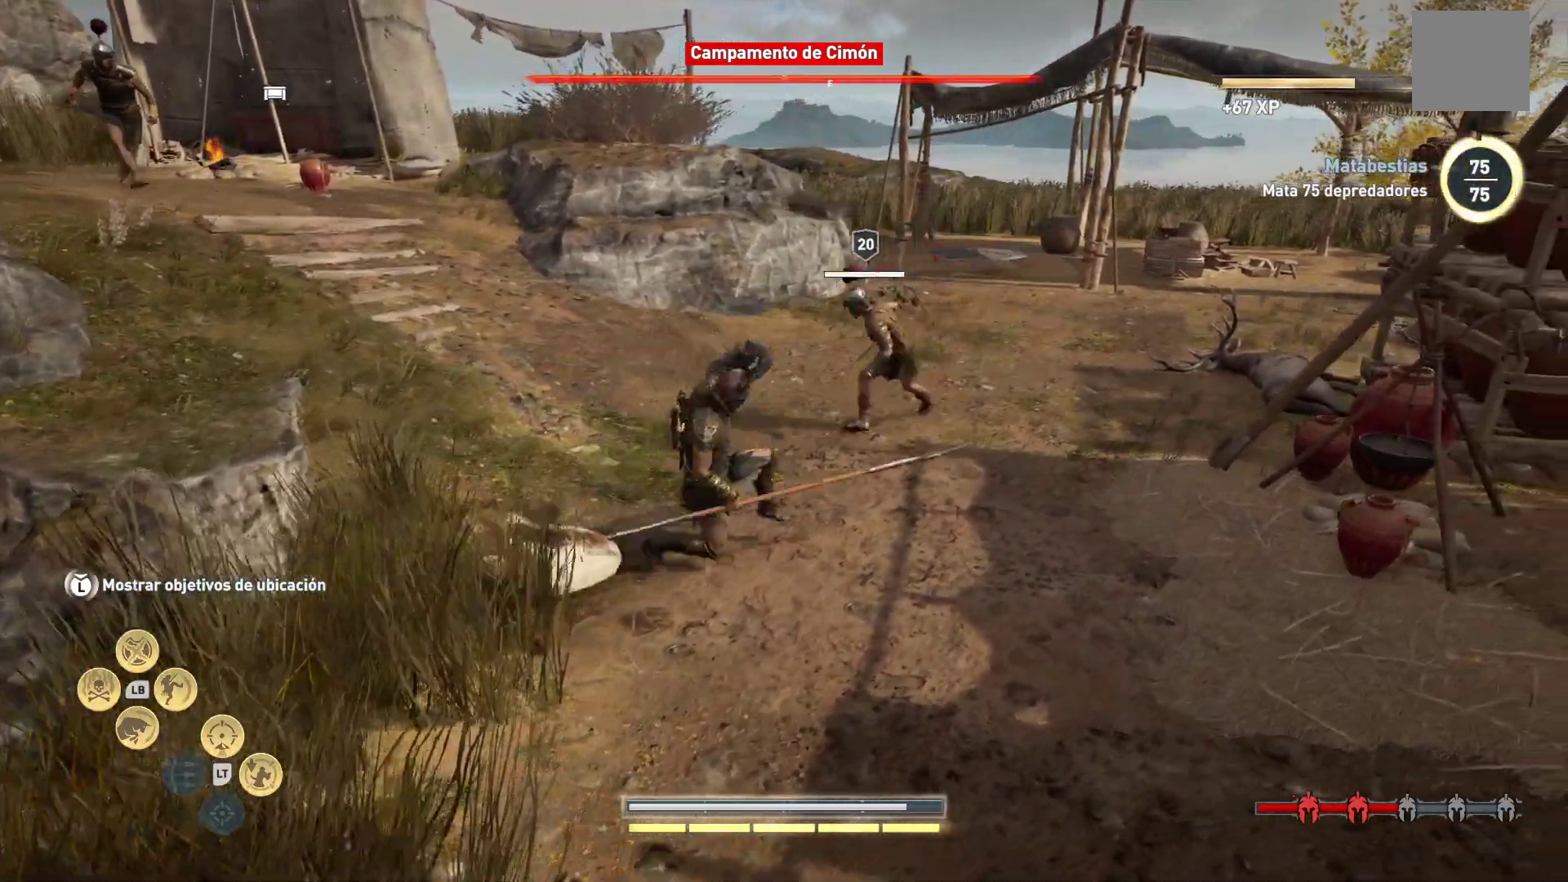
{"buttons": [], "left_stick": "up-left", "right_stick": "center", "events": [[67, "R1", "down"], [167, "left_stick", "up"], [183, "R1", "up"], [267, "R1", "down"], [367, "R1", "up"], [467, "left_stick", "up-left"]]}
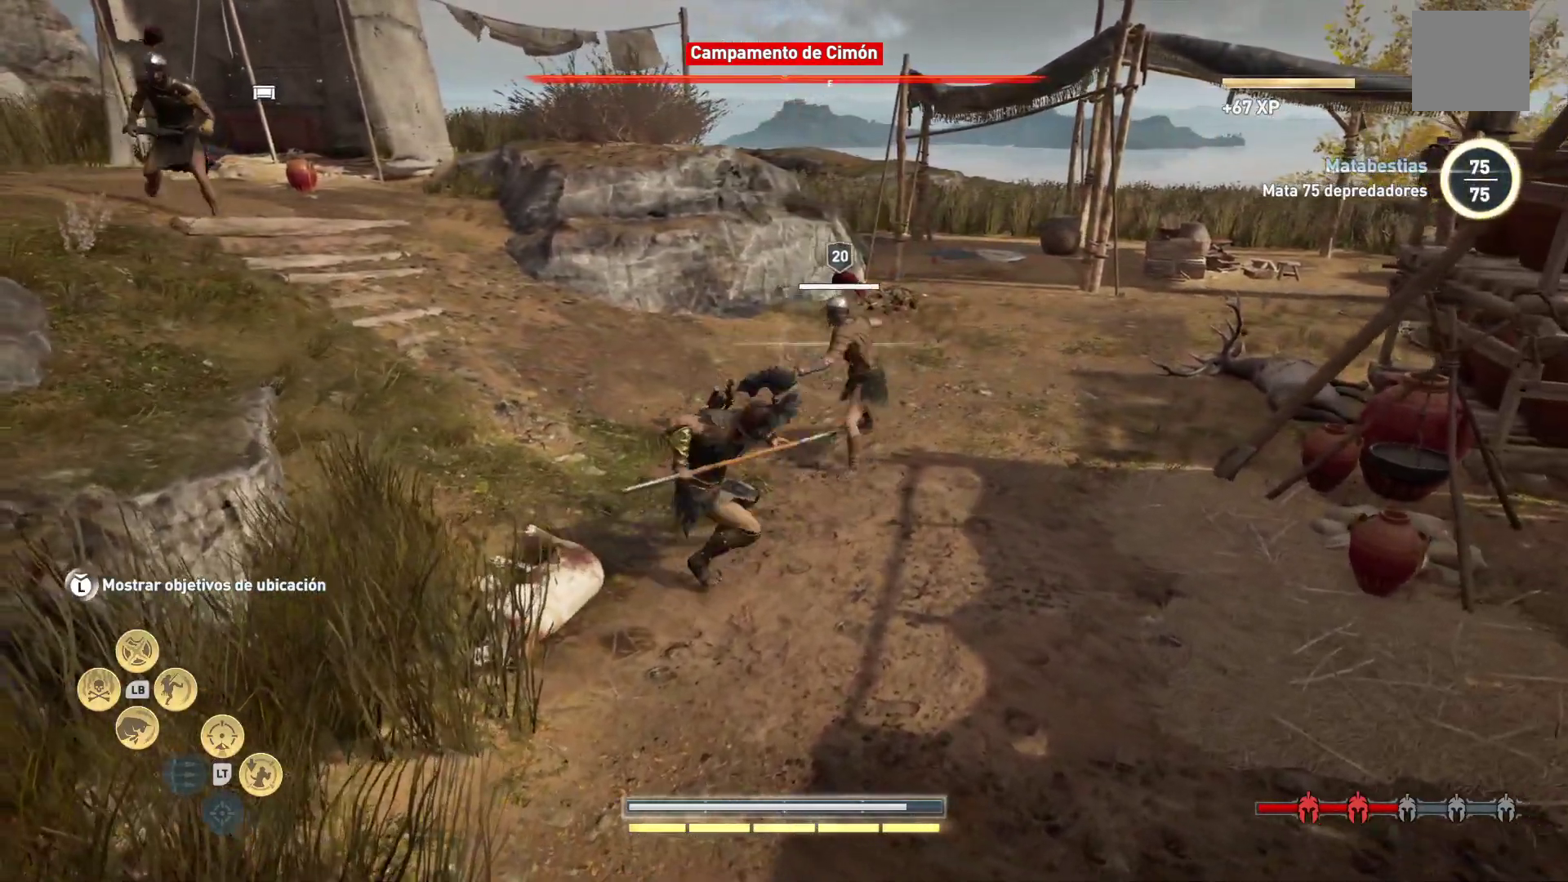
{"buttons": ["X"], "left_stick": "up-left", "right_stick": "center", "events": [[33, "X", "down"], [200, "X", "up"], [267, "X", "down"], [350, "X", "up"], [450, "X", "down"]]}
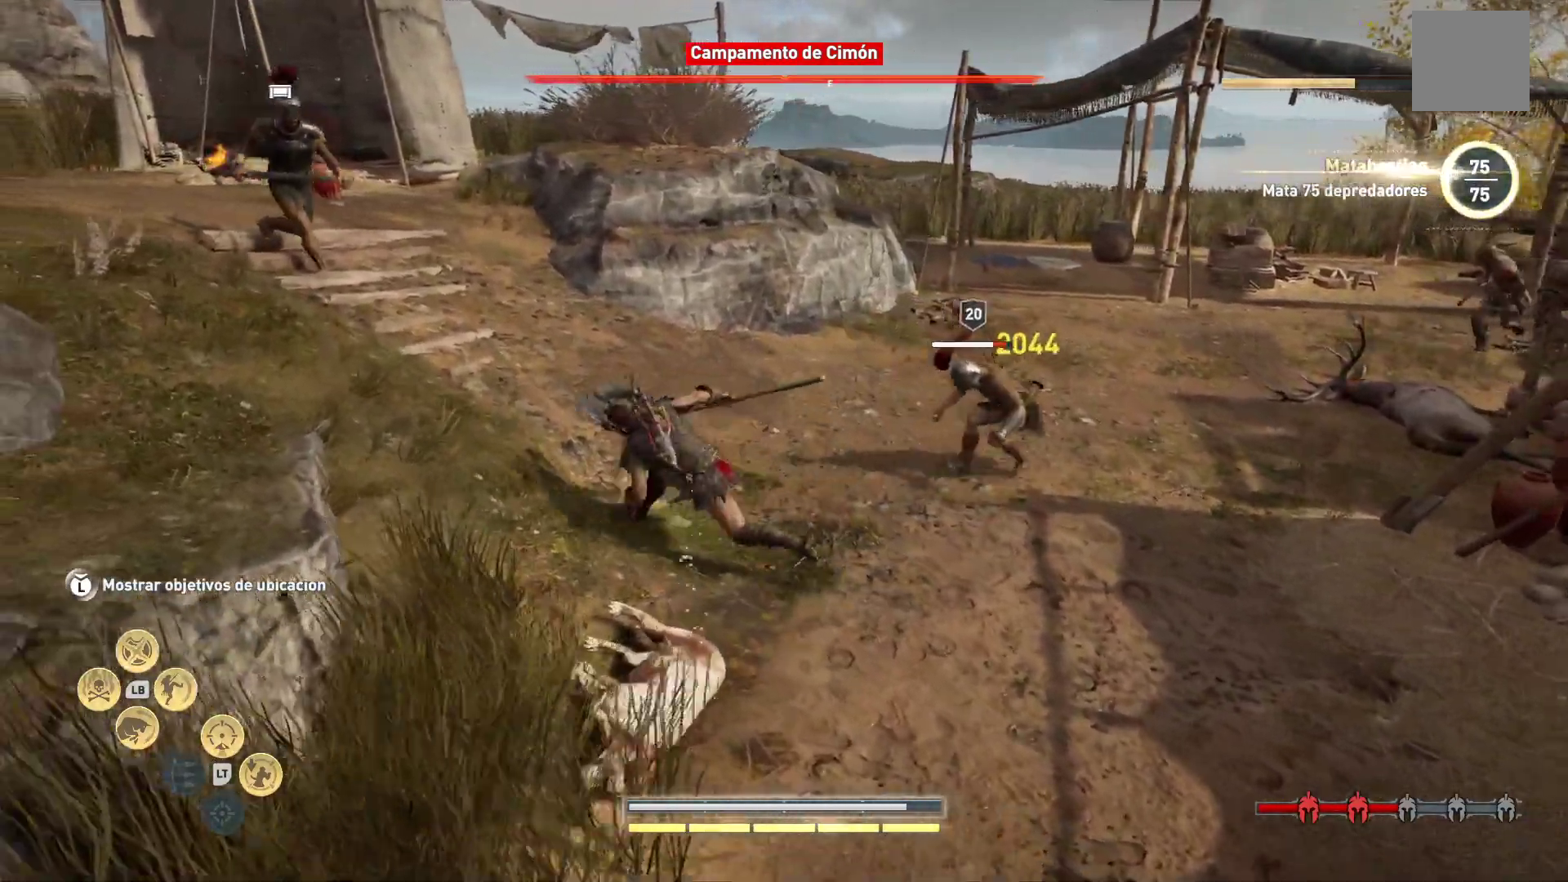
{"buttons": ["R1"], "left_stick": "right", "right_stick": "center", "events": [[50, "X", "up"], [150, "left_stick", "up-right"], [233, "R1", "down"], [333, "R1", "up"], [350, "left_stick", "right"], [450, "R1", "down"]]}
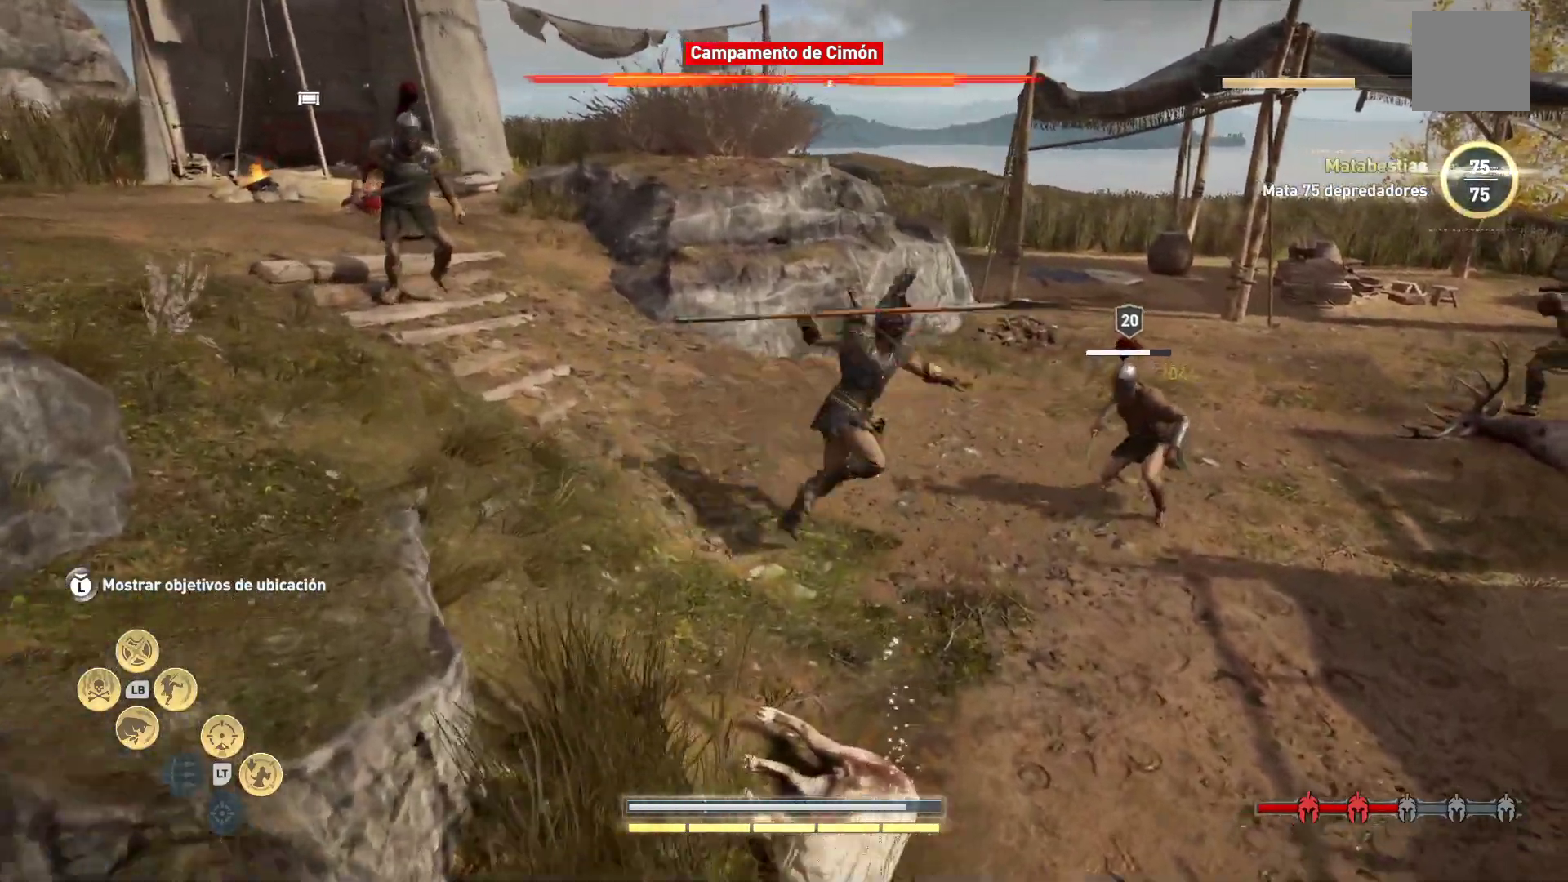
{"buttons": [], "left_stick": "right", "right_stick": "center", "events": [[33, "R1", "up"], [150, "R1", "down"], [233, "R1", "up"], [350, "R1", "down"], [433, "R1", "up"]]}
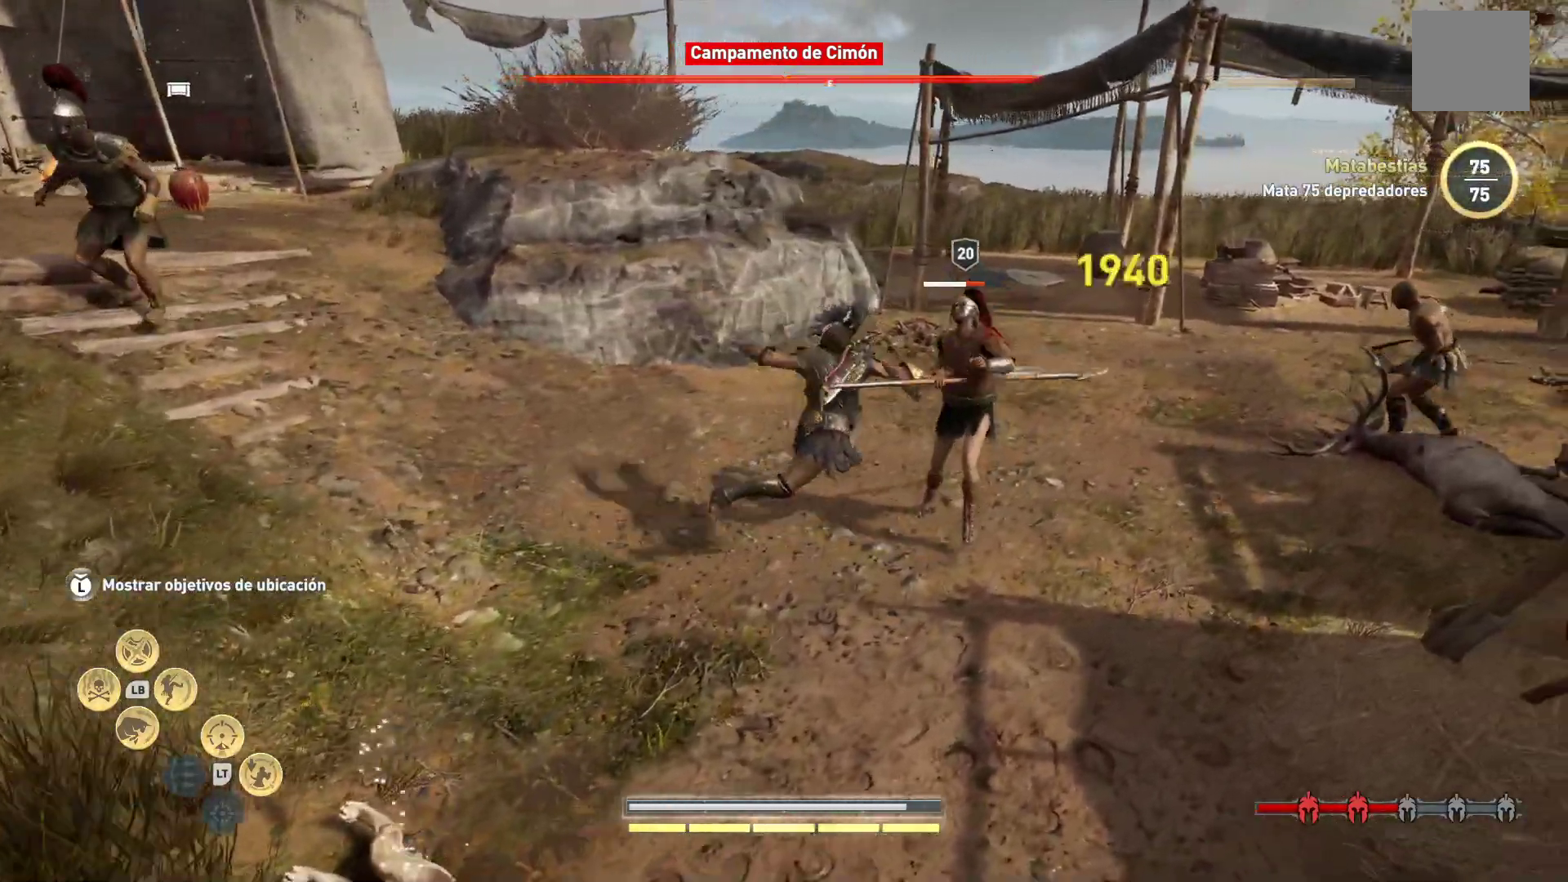
{"buttons": [], "left_stick": "up-right", "right_stick": "center", "events": [[17, "R1", "down"], [100, "R1", "up"], [100, "left_stick", "up-right"], [233, "R1", "down"], [283, "R1", "up"], [400, "R1", "down"], [500, "R1", "up"]]}
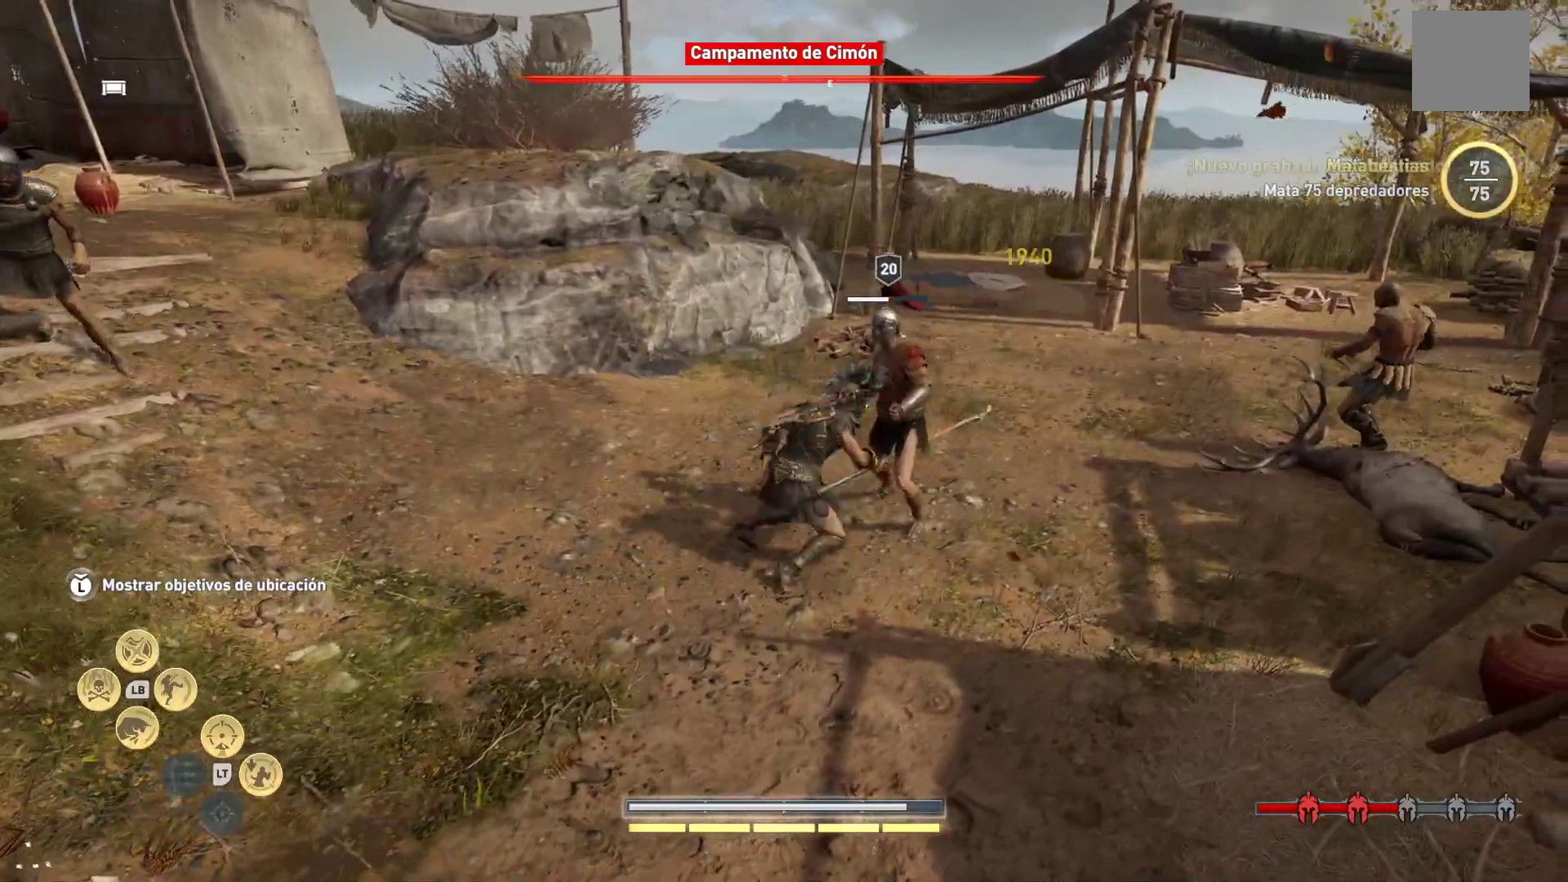
{"buttons": ["R1"], "left_stick": "up", "right_stick": "center", "events": [[17, "left_stick", "up"], [100, "R1", "down"], [217, "R1", "up"], [317, "R1", "down"], [417, "R1", "up"], [500, "R1", "down"]]}
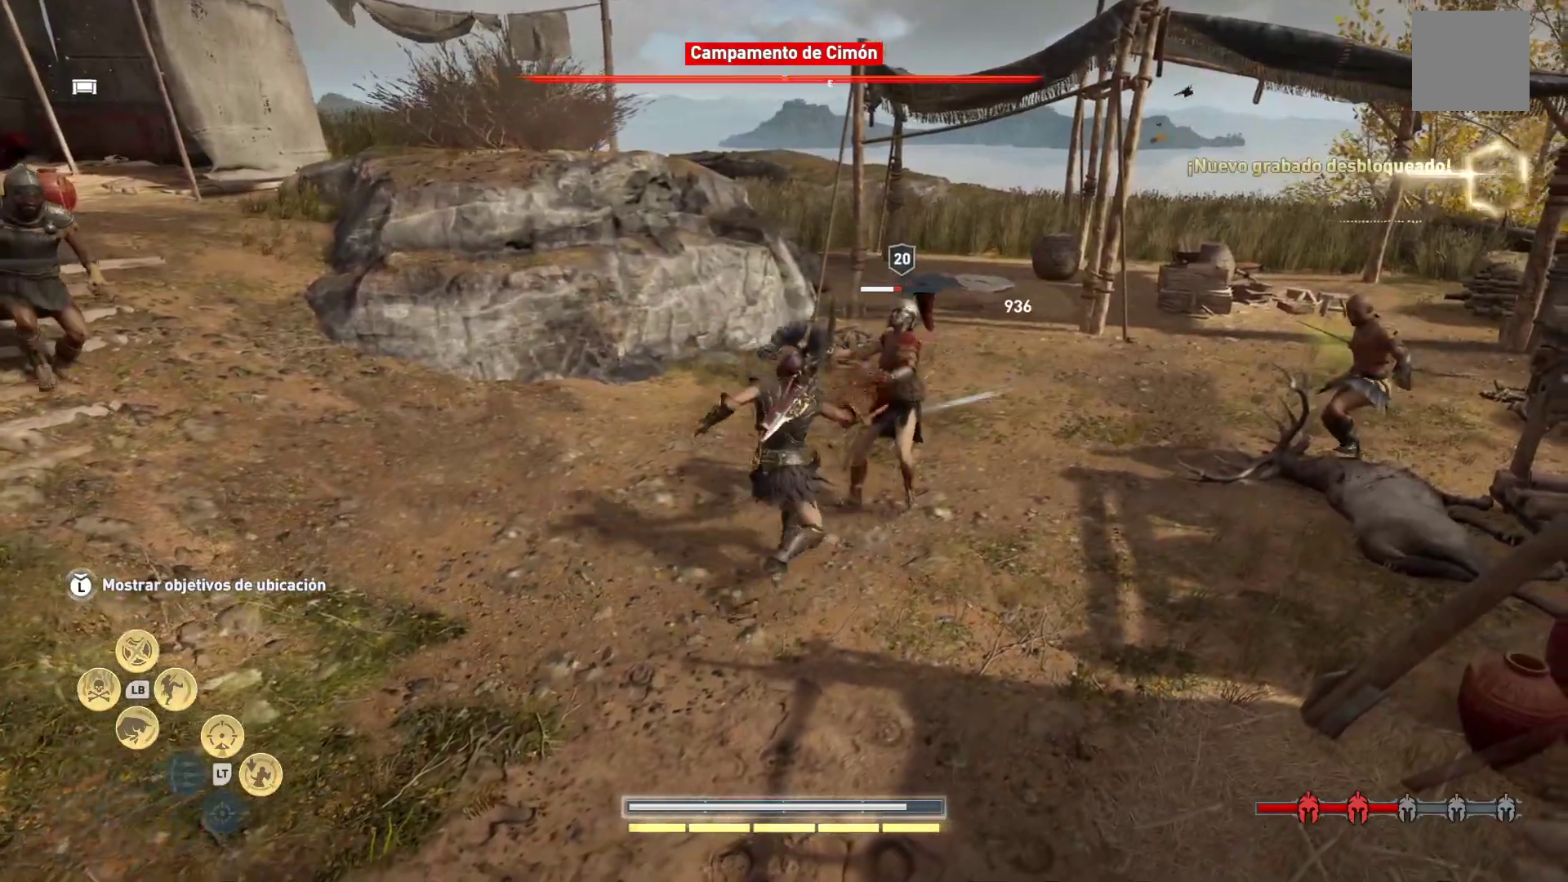
{"buttons": [], "left_stick": "up", "right_stick": "center", "events": [[83, "R1", "up"], [183, "R1", "down"], [300, "R1", "up"], [367, "R1", "down"], [483, "R1", "up"]]}
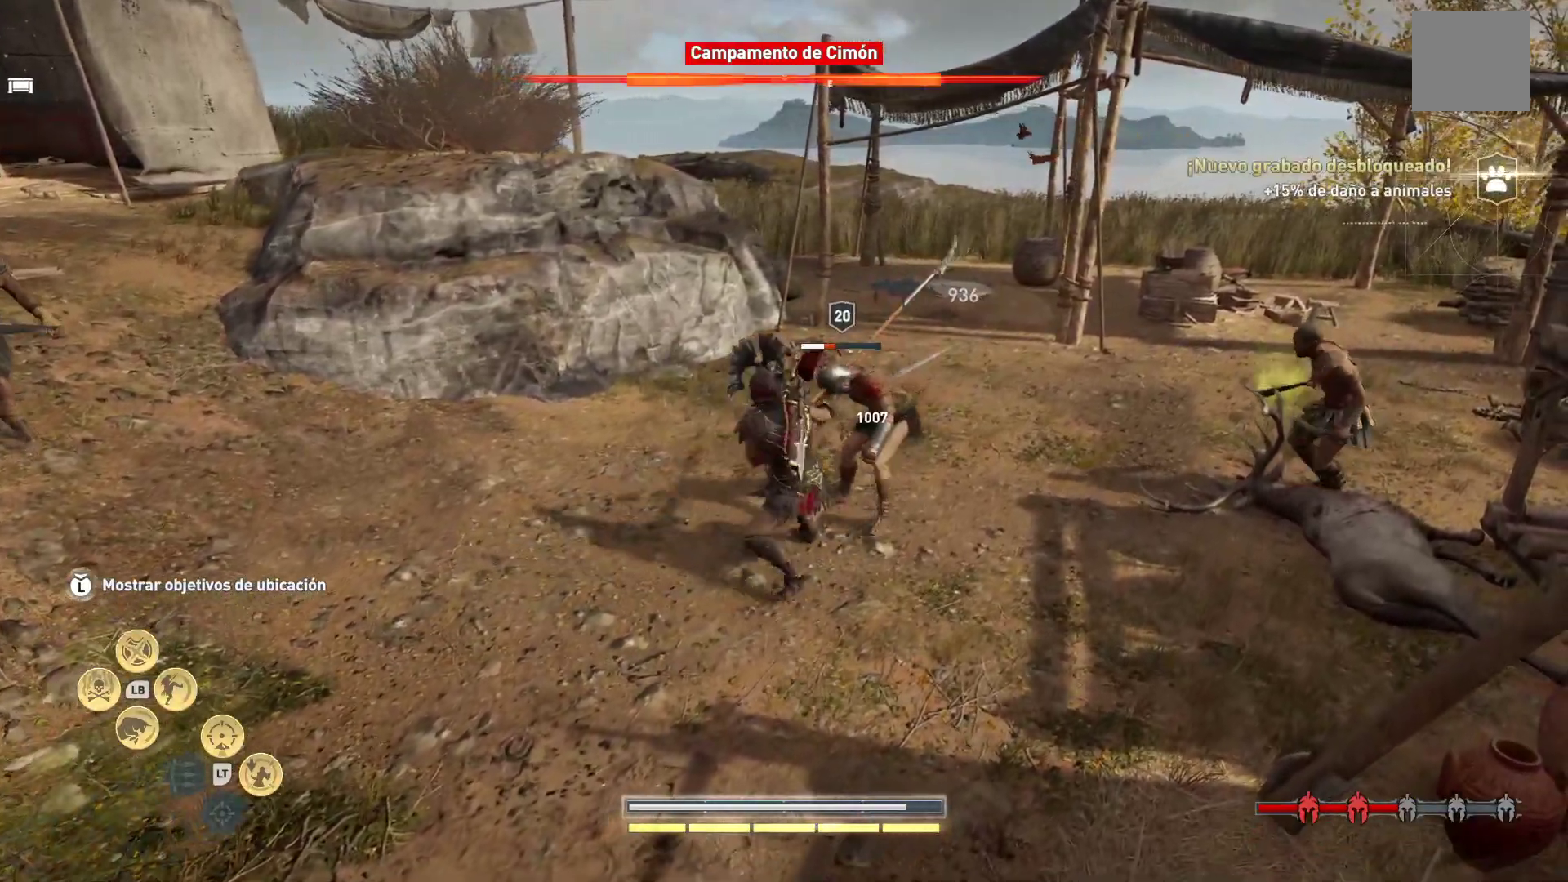
{"buttons": [], "left_stick": "up-right", "right_stick": "center", "events": [[100, "R1", "down"], [200, "R1", "up"], [300, "R1", "down"], [400, "R1", "up"], [400, "left_stick", "up-right"]]}
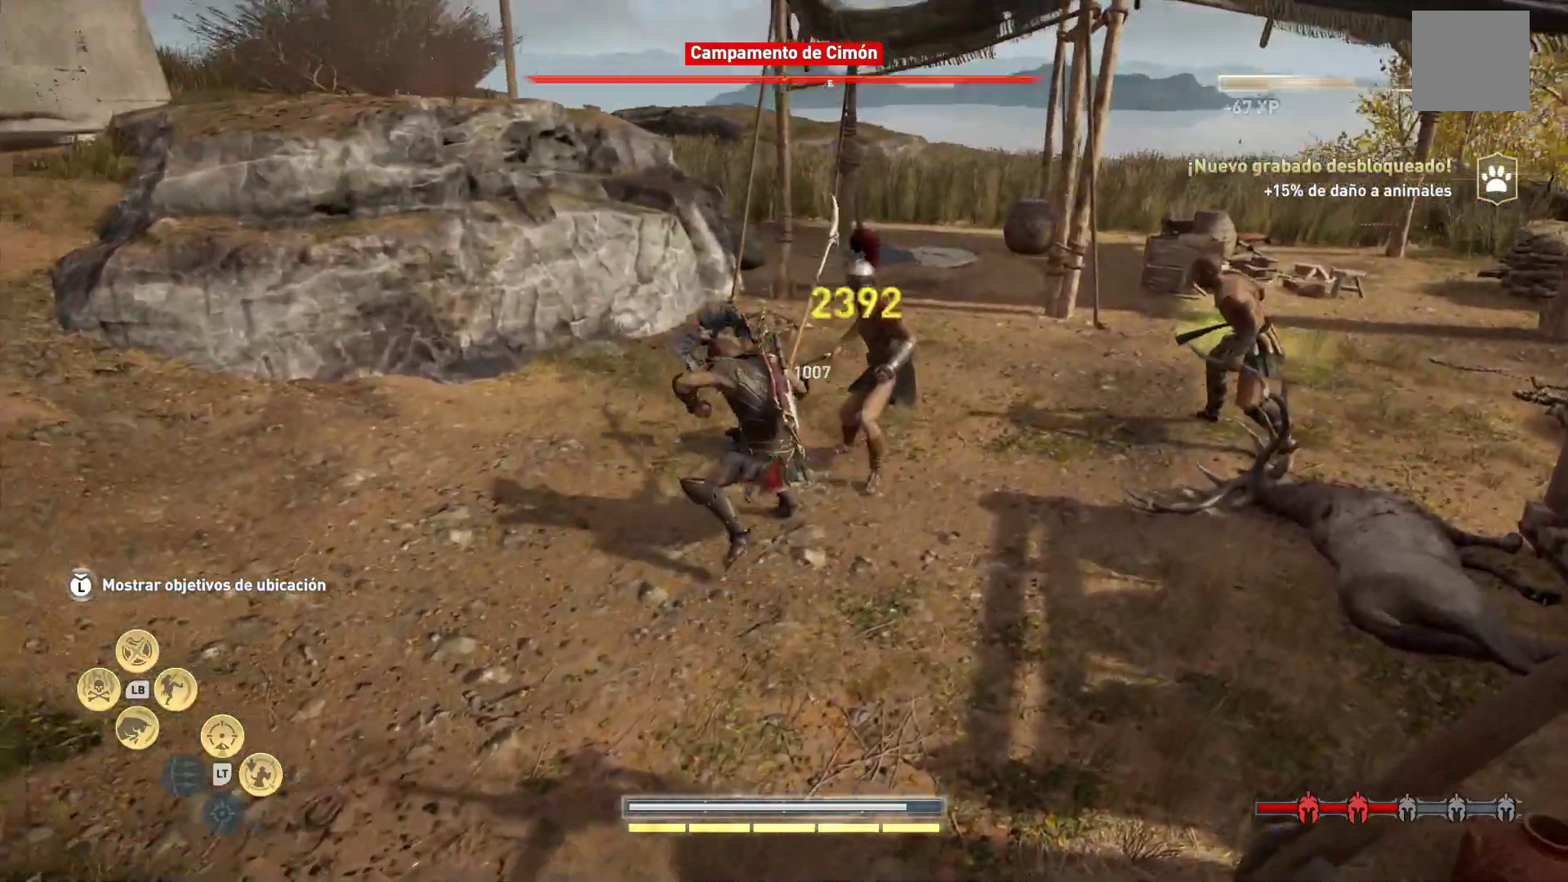
{"buttons": [], "left_stick": "up-right", "right_stick": "center", "events": [[33, "R1", "down"], [117, "R1", "up"], [217, "R1", "down"], [317, "R1", "up"]]}
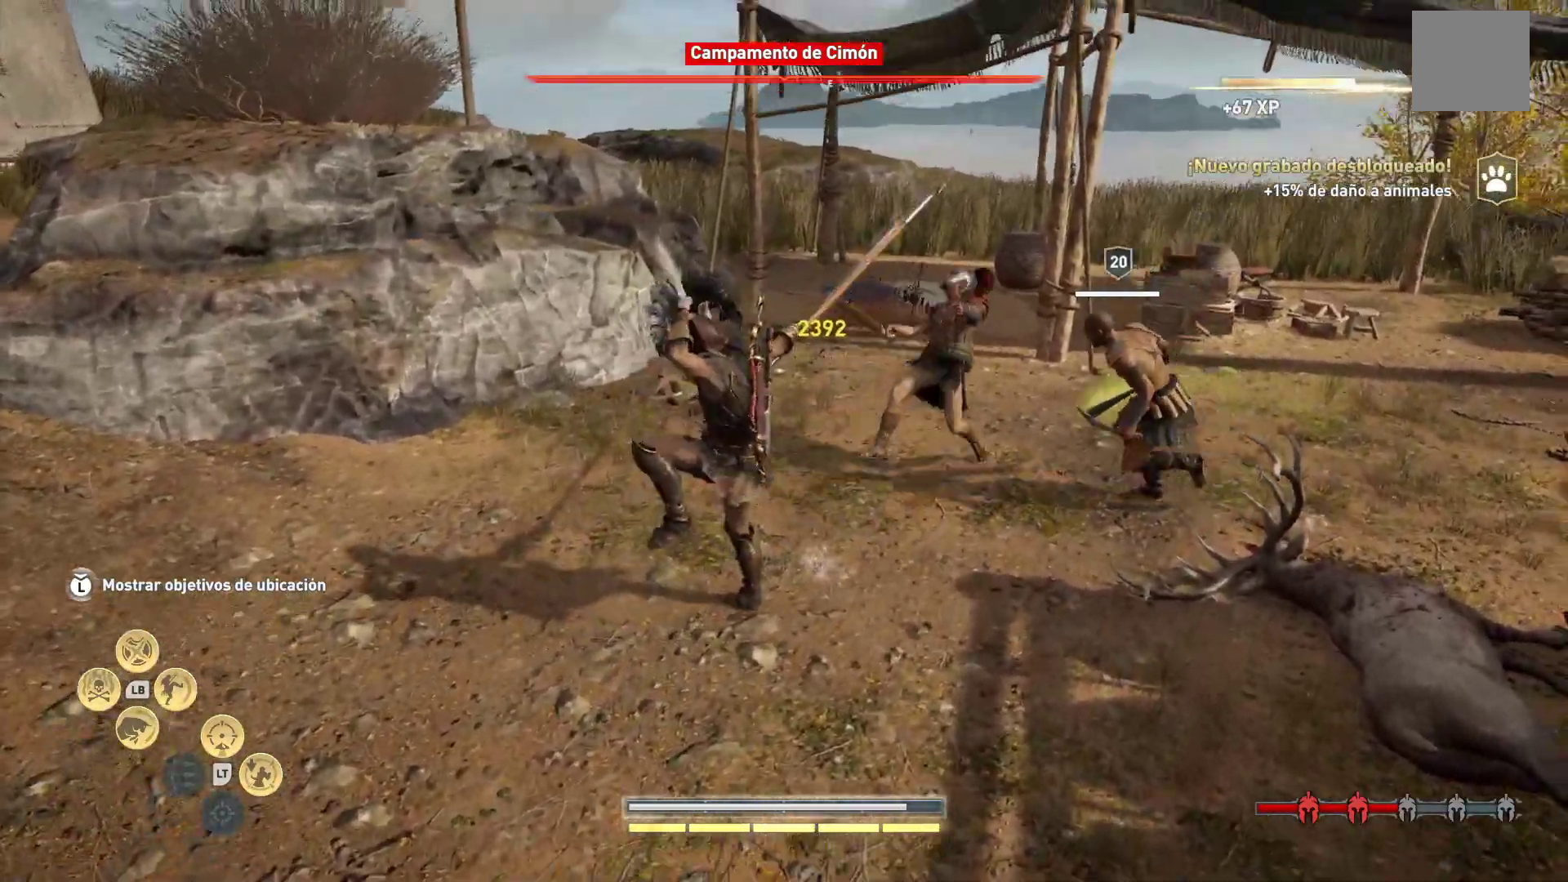
{"buttons": [], "left_stick": "right", "right_stick": "center", "events": [[33, "R1", "down"], [117, "R1", "up"], [250, "R1", "down"], [350, "left_stick", "right"], [367, "R1", "up"]]}
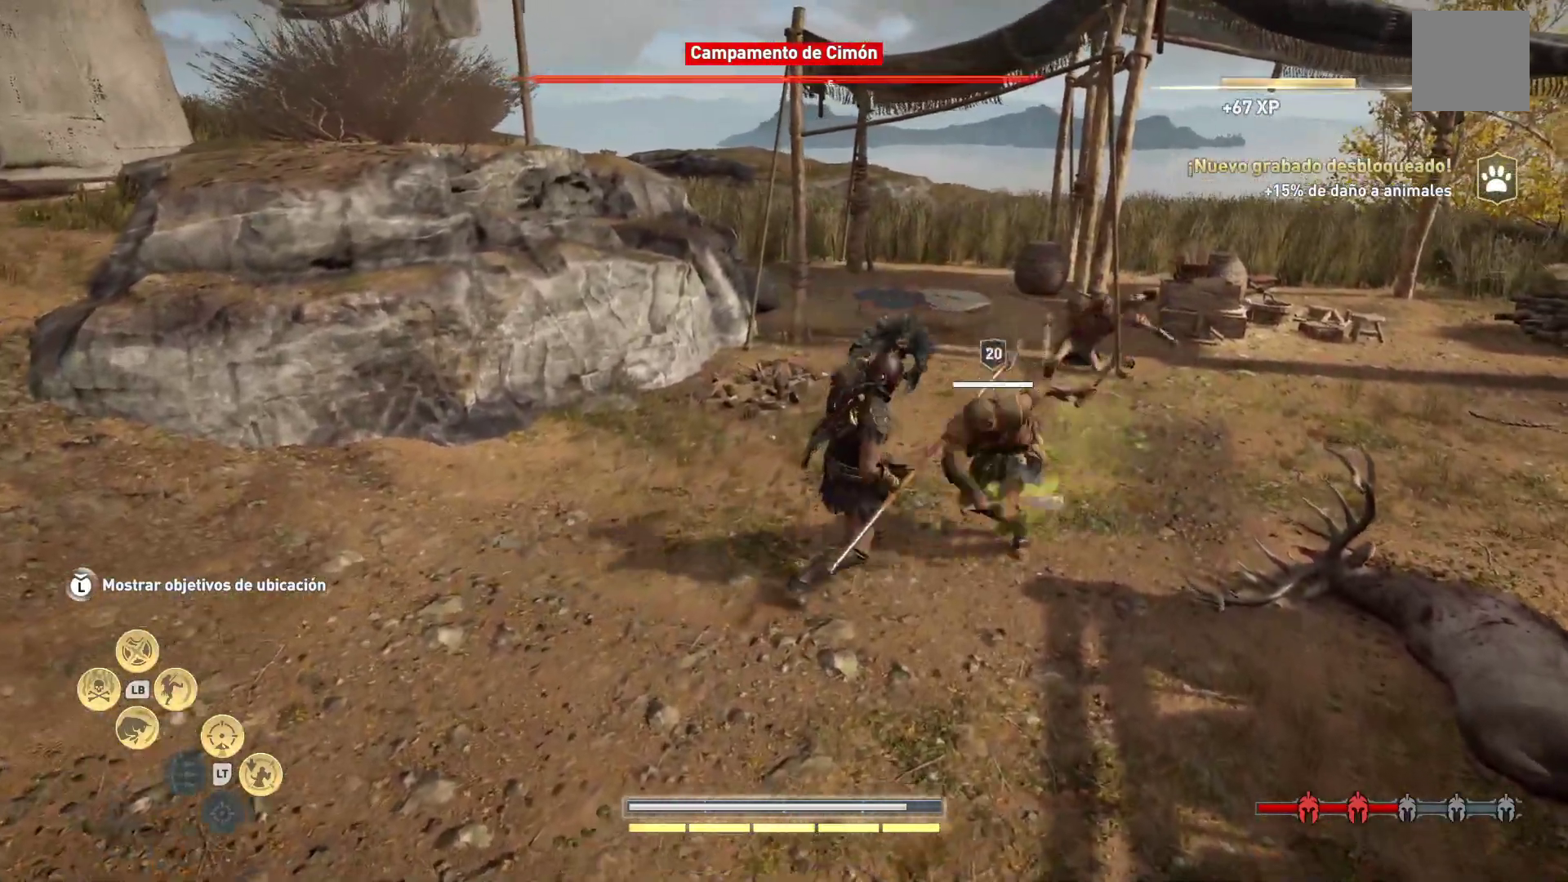
{"buttons": [], "left_stick": "down-left", "right_stick": "center", "events": [[33, "X", "down"], [50, "left_stick", "down"], [133, "X", "up"], [133, "left_stick", "down-left"], [233, "X", "down"], [300, "X", "up"], [383, "X", "down"], [467, "X", "up"]]}
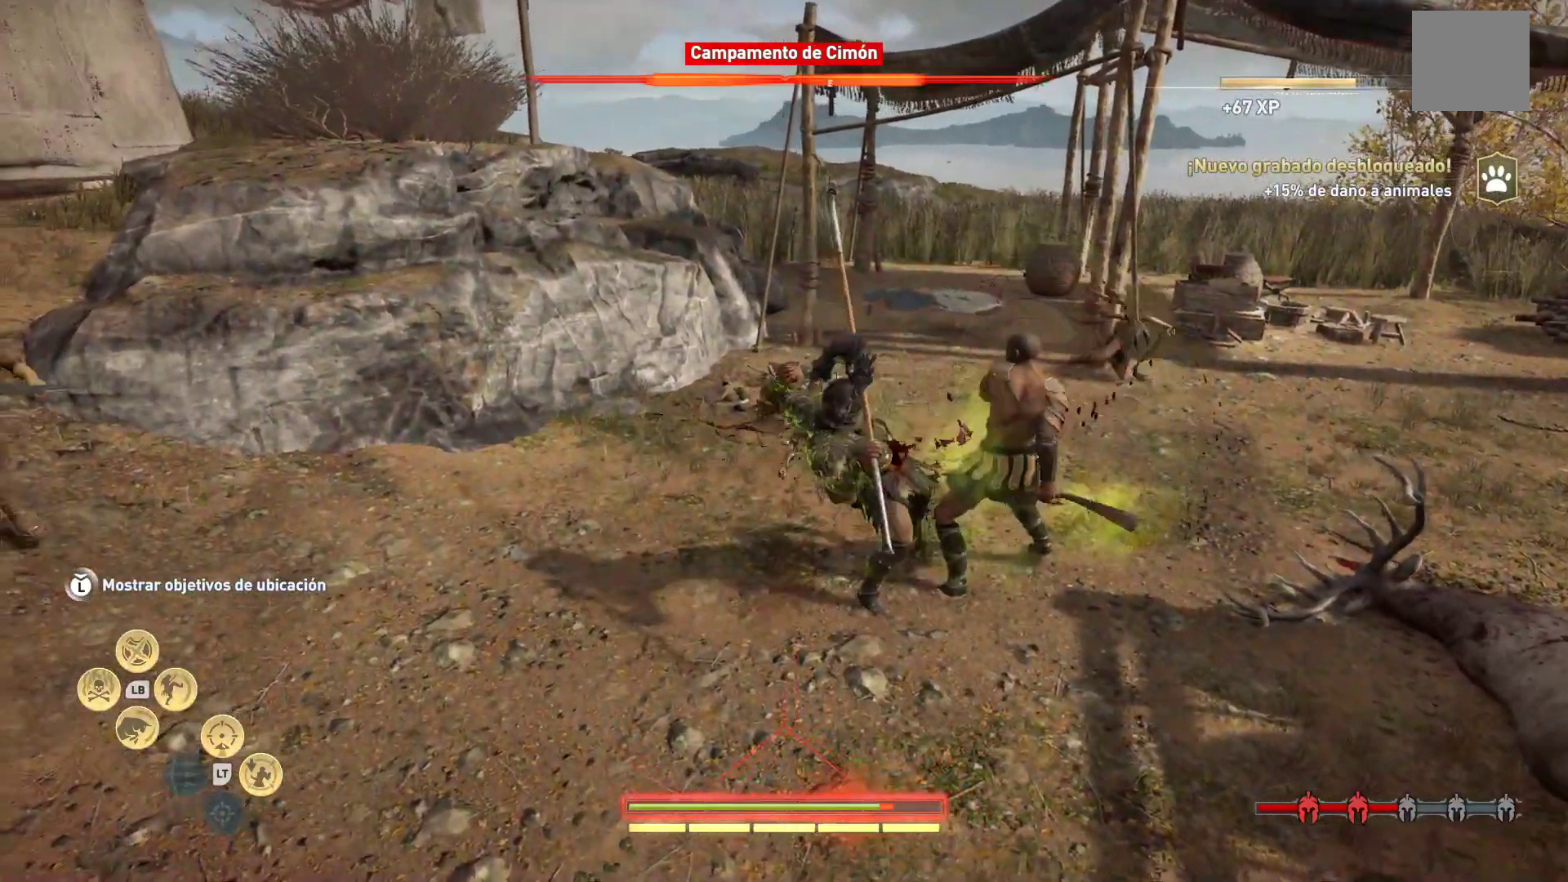
{"buttons": [], "left_stick": "down", "right_stick": "center", "events": [[50, "X", "down"], [67, "left_stick", "down"], [133, "X", "up"], [233, "X", "down"], [300, "X", "up"], [400, "X", "down"], [500, "X", "up"]]}
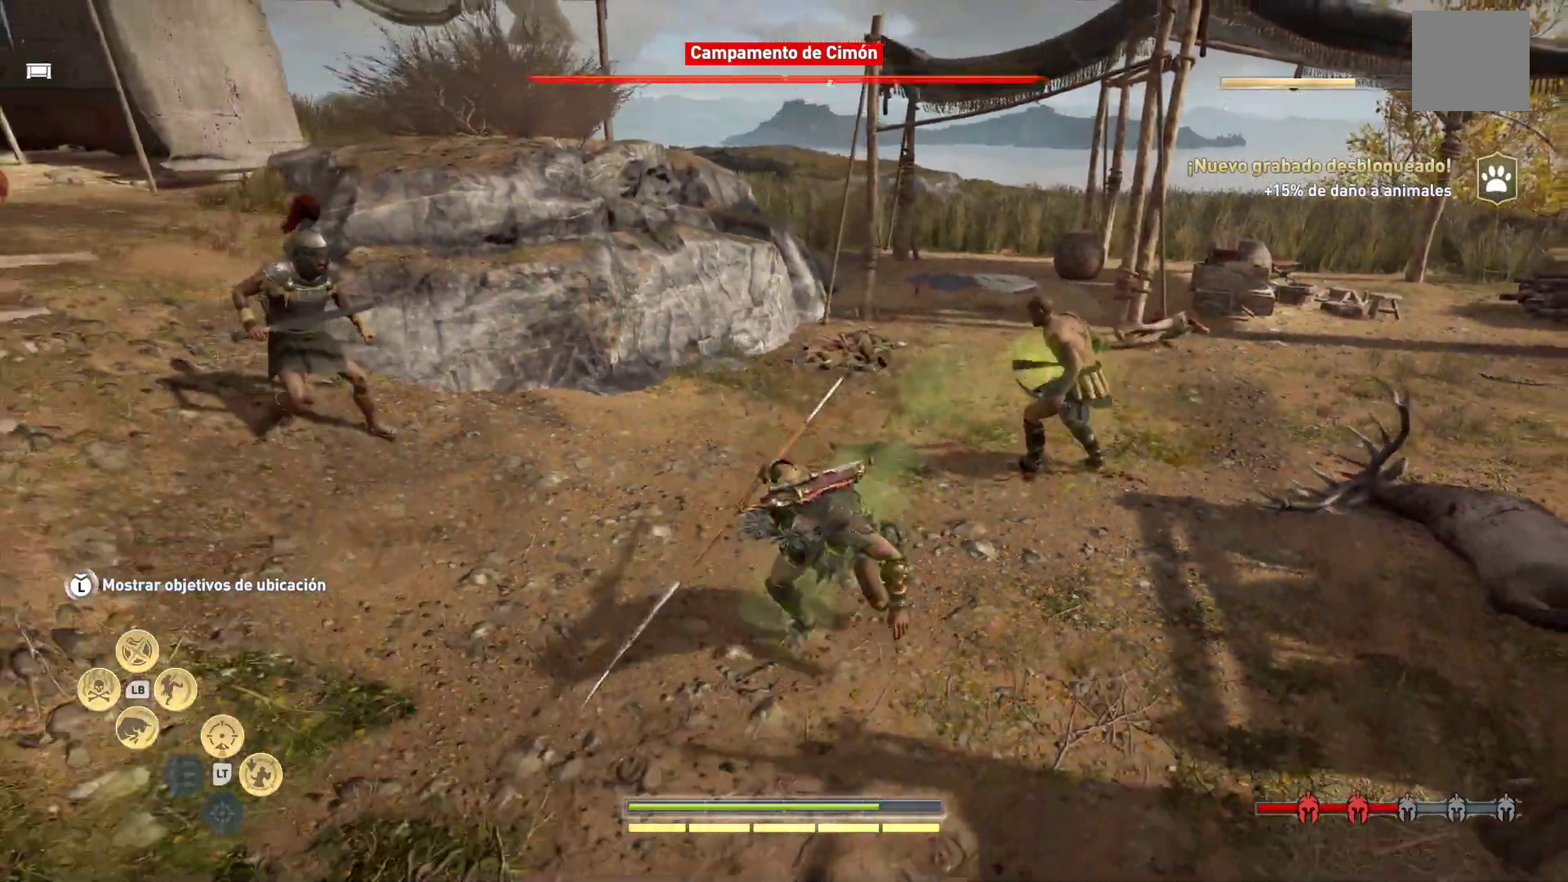
{"buttons": ["L1"], "left_stick": "up-right", "right_stick": "center", "events": [[133, "L1", "down"], [133, "left_stick", "right"], [183, "left_stick", "up-right"], [217, "A", "down"], [317, "A", "up"], [383, "A", "down"], [483, "A", "up"]]}
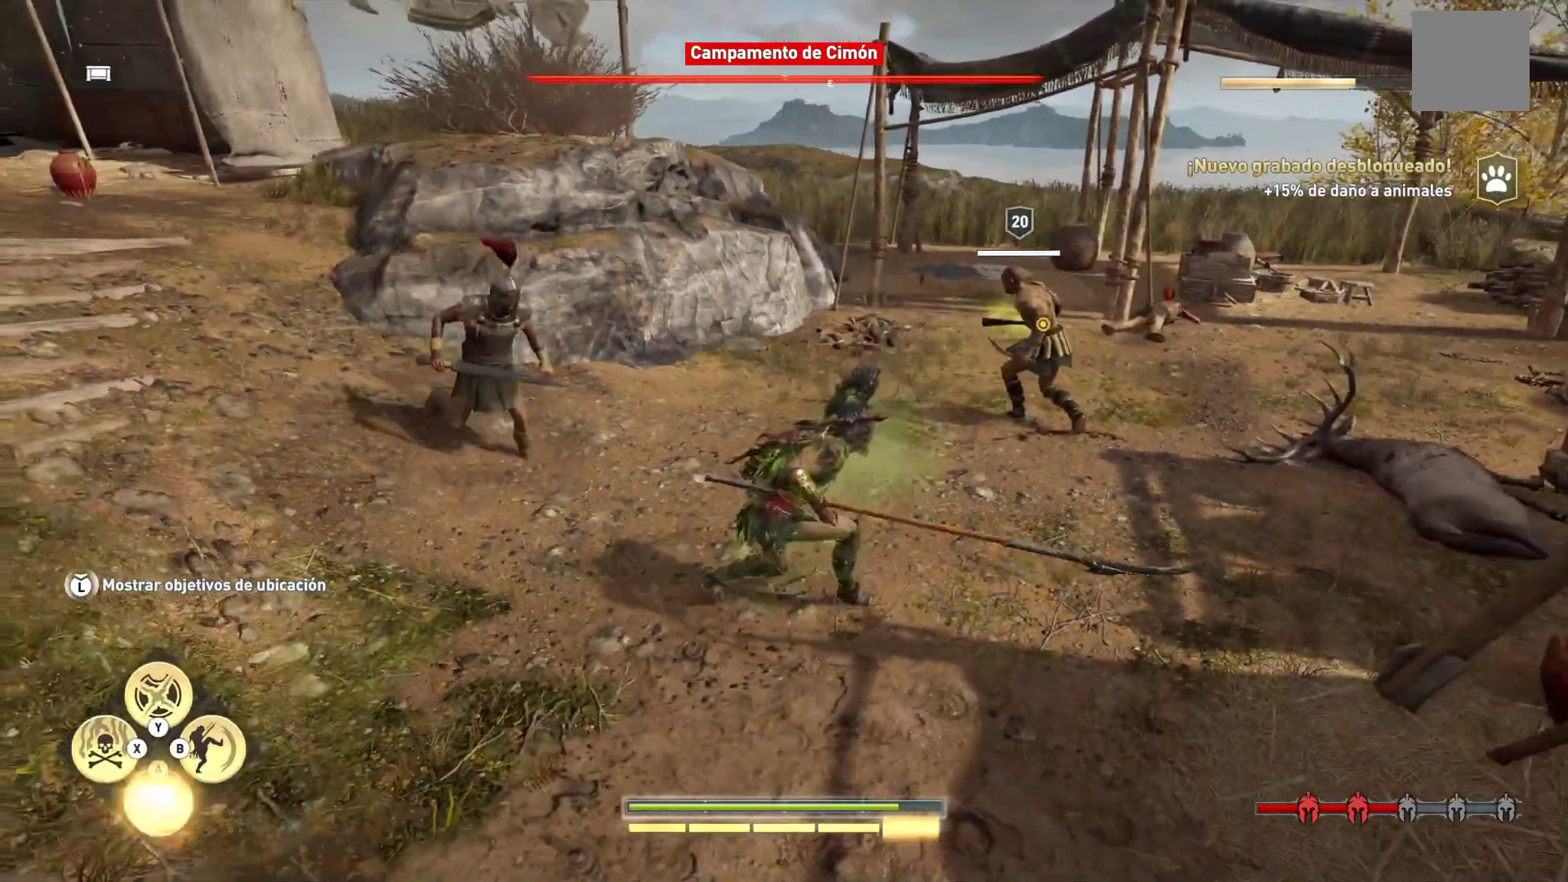
{"buttons": [], "left_stick": "up-right", "right_stick": "center", "events": [[83, "A", "down"], [183, "A", "up"], [267, "L1", "up"]]}
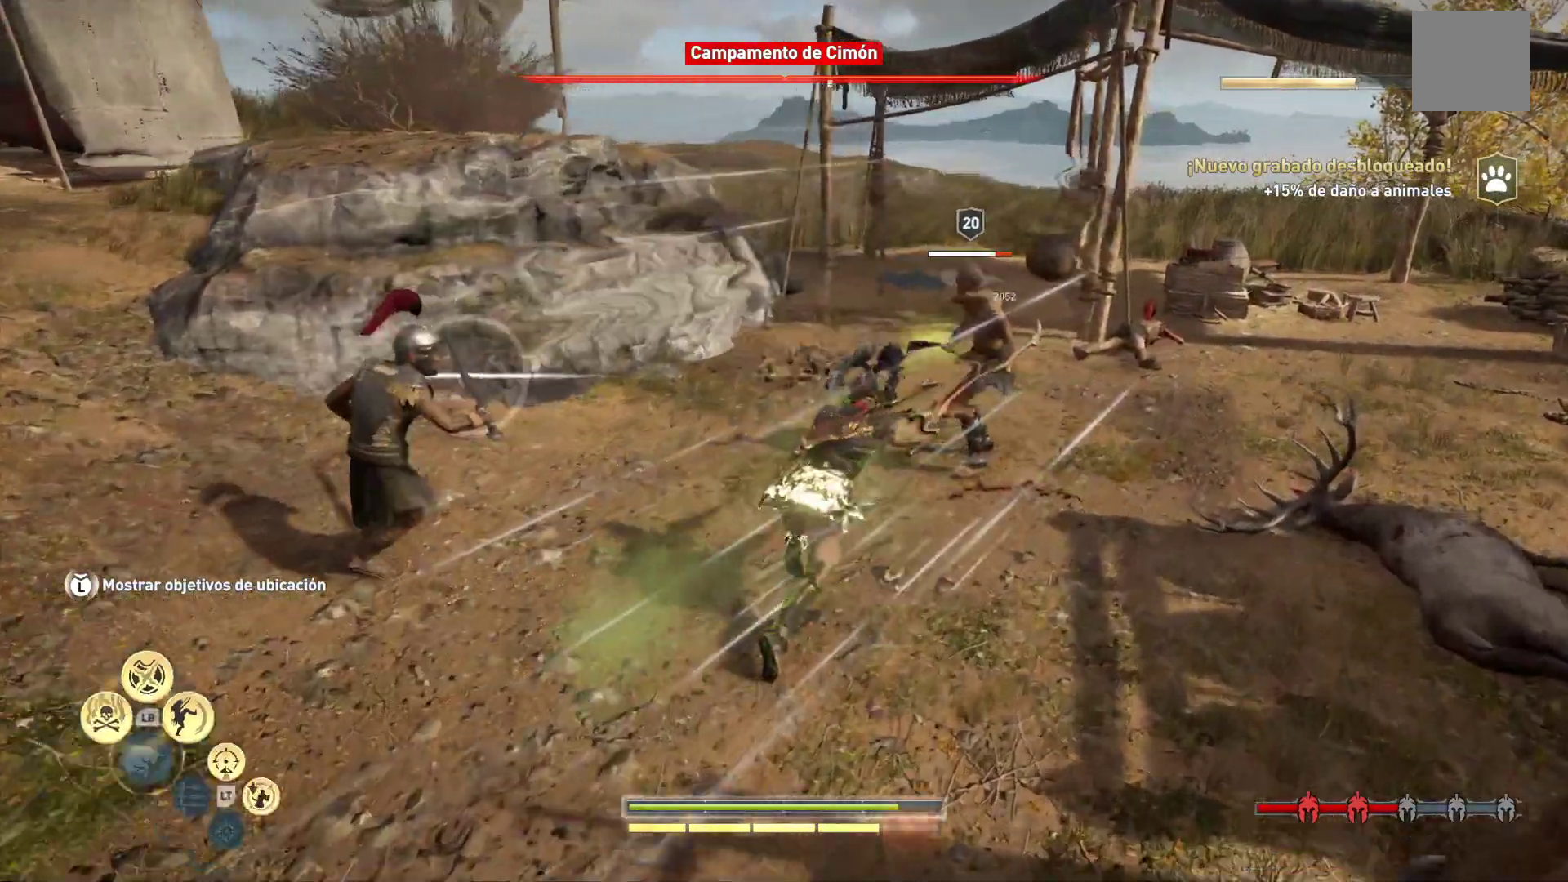
{"buttons": [], "left_stick": "up-right", "right_stick": "center", "events": [[150, "right_stick", "left"], [333, "right_stick", "center"]]}
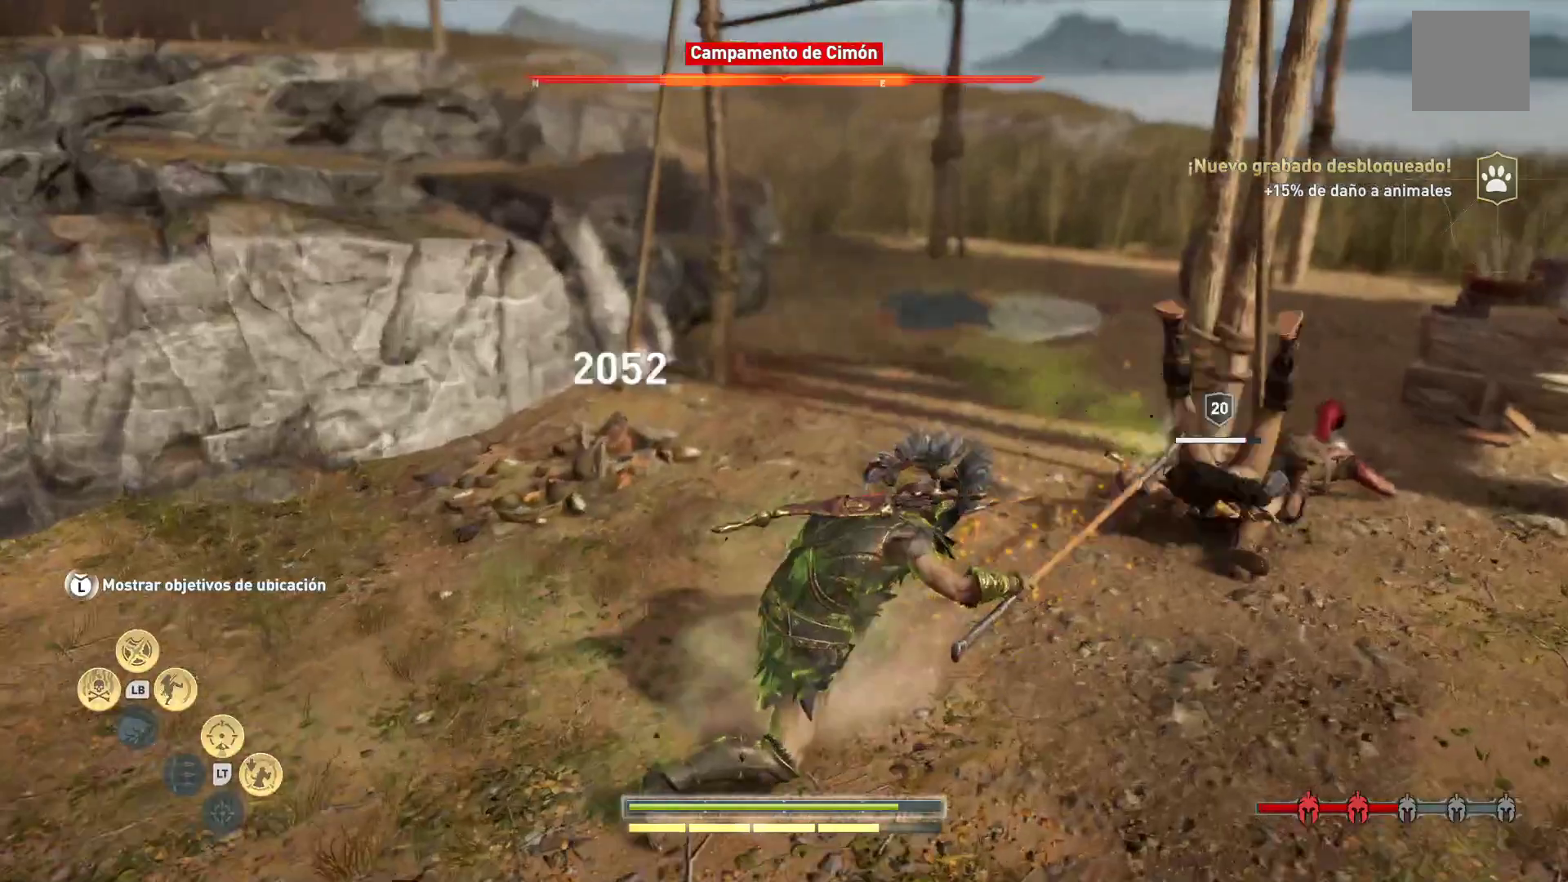
{"buttons": [], "left_stick": "up-right", "right_stick": "center", "events": []}
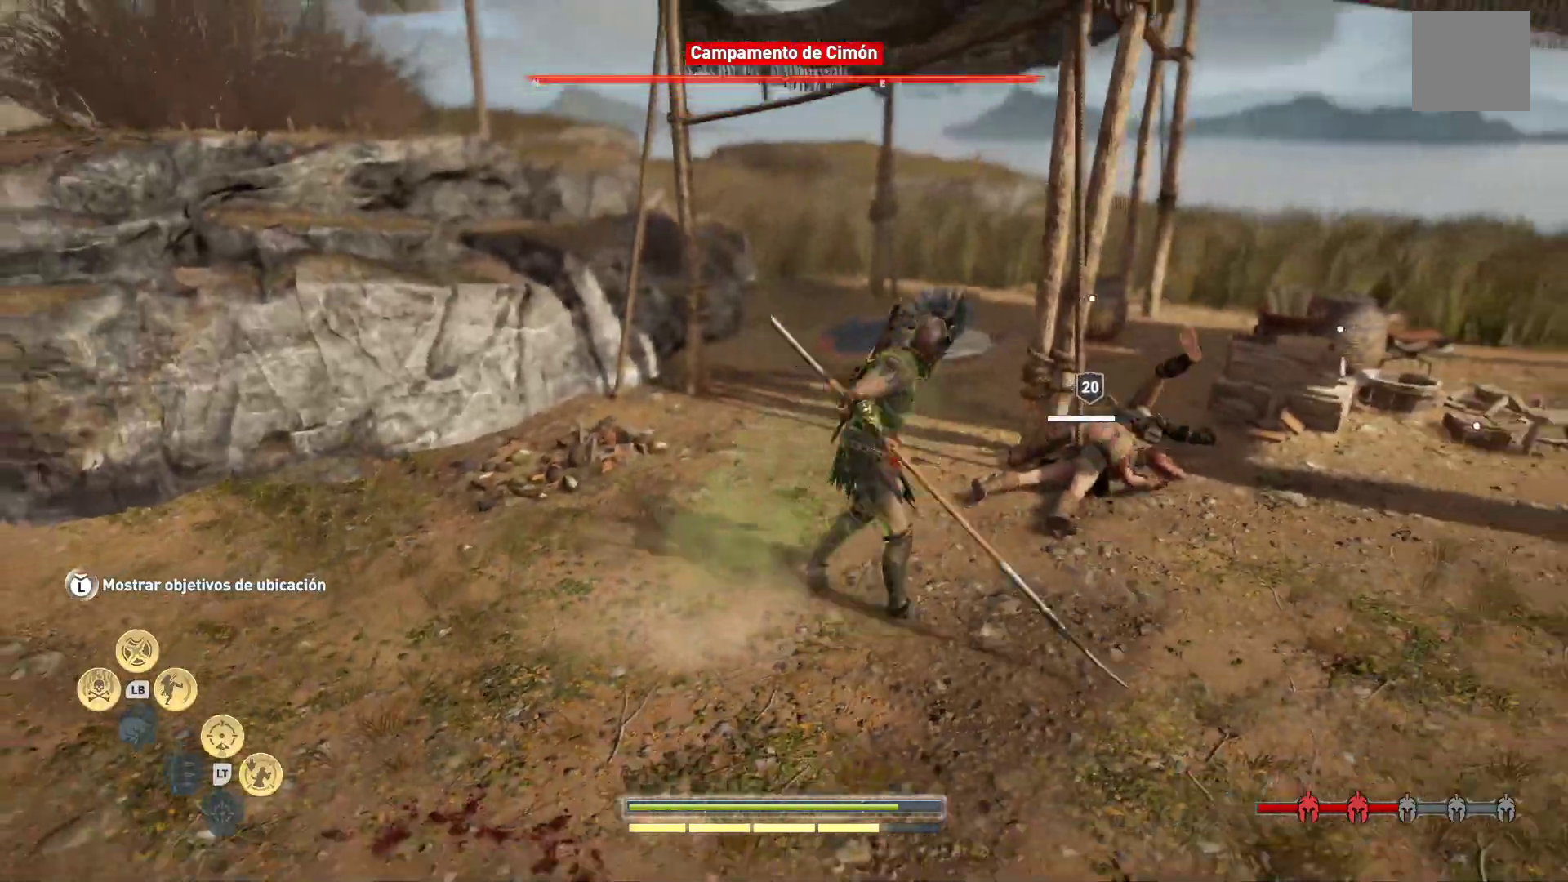
{"buttons": [], "left_stick": "left", "right_stick": "left", "events": [[250, "left_stick", "left"], [333, "right_stick", "left"]]}
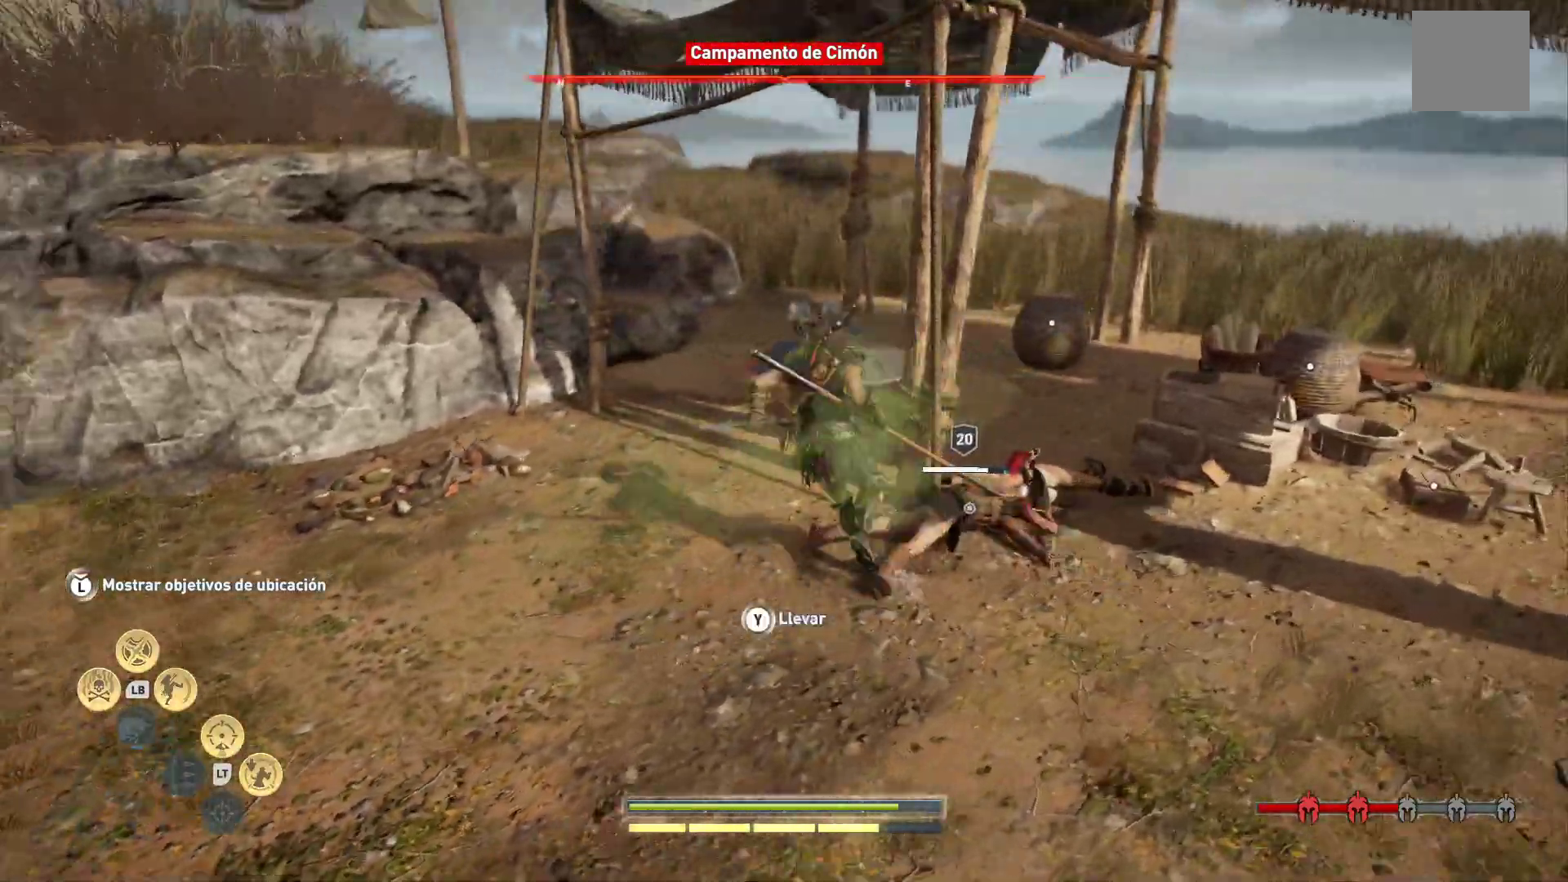
{"buttons": ["L1"], "left_stick": "up-left", "right_stick": "center", "events": [[283, "left_stick", "up-left"], [317, "right_stick", "center"], [350, "L1", "down"]]}
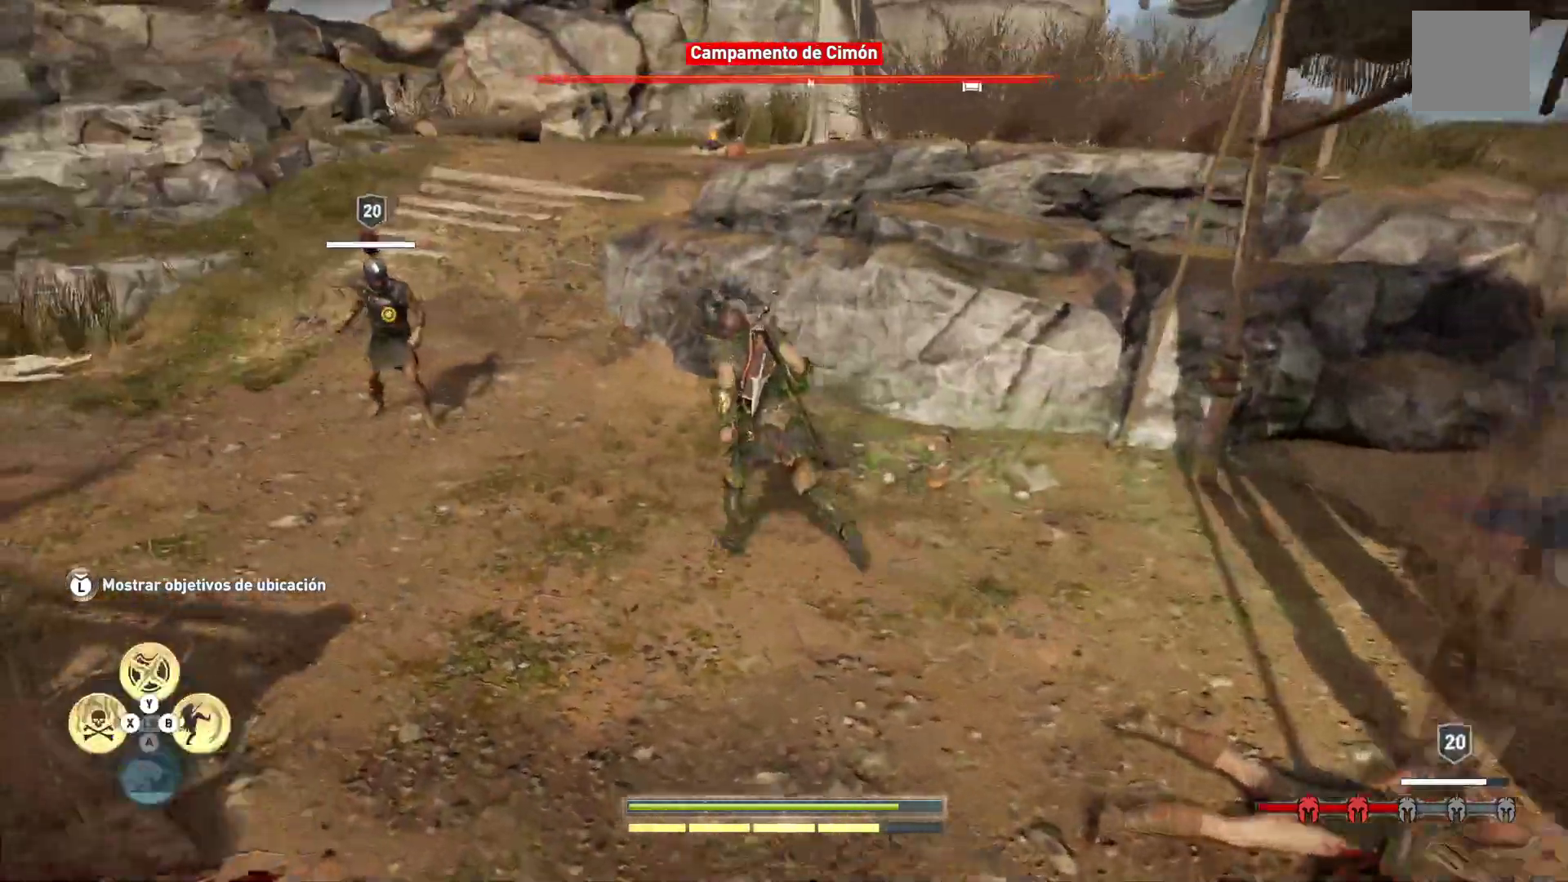
{"buttons": ["B", "L1"], "left_stick": "up-left", "right_stick": "center"}
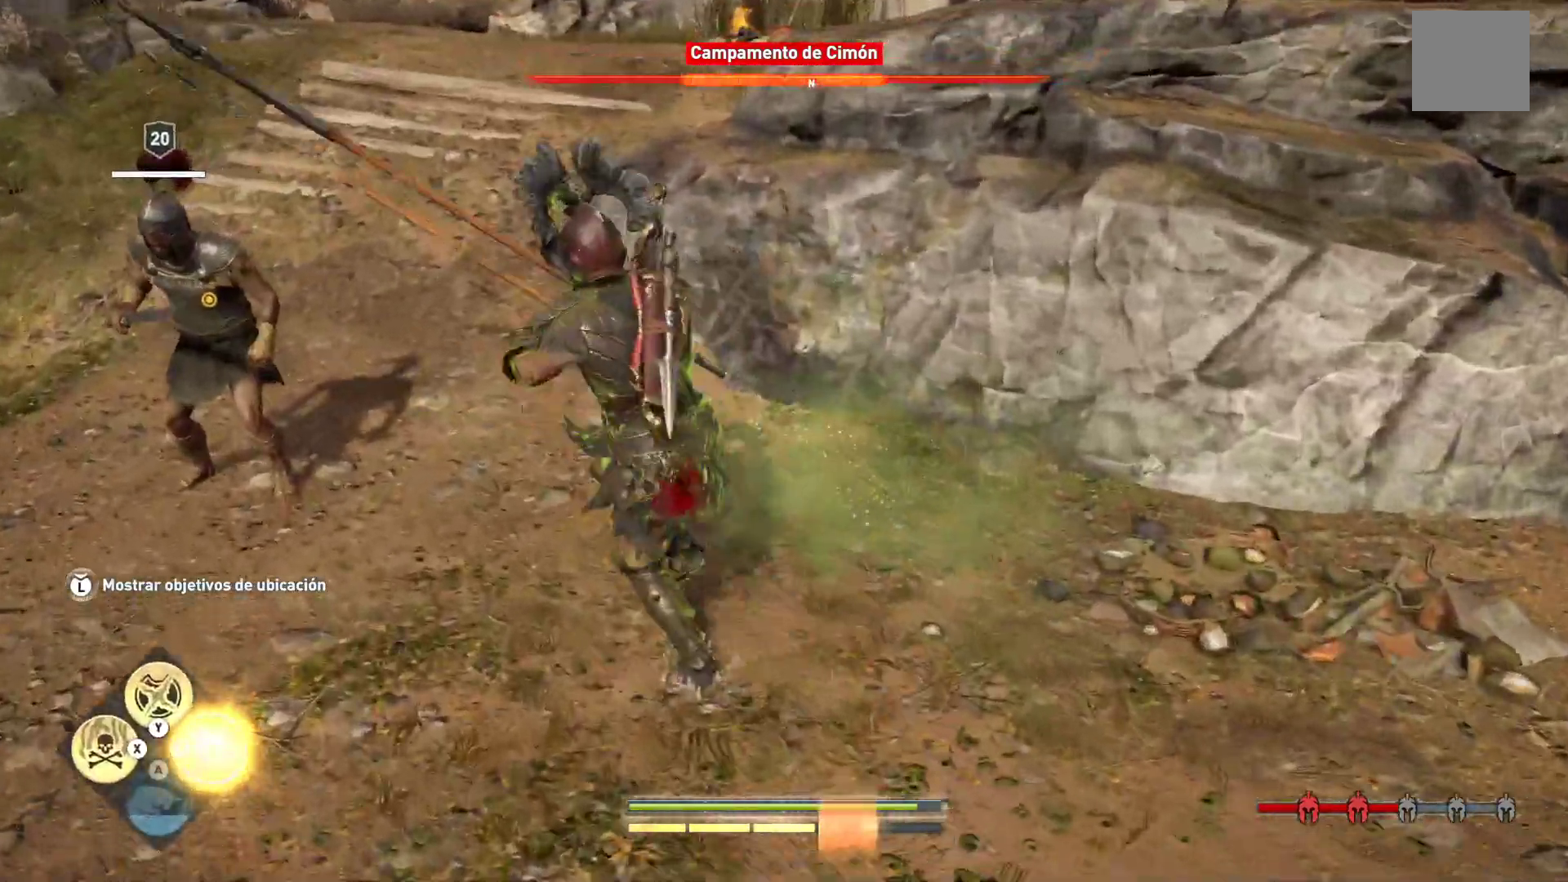
{"buttons": ["B", "L1"], "left_stick": "up-left", "right_stick": "center", "events": []}
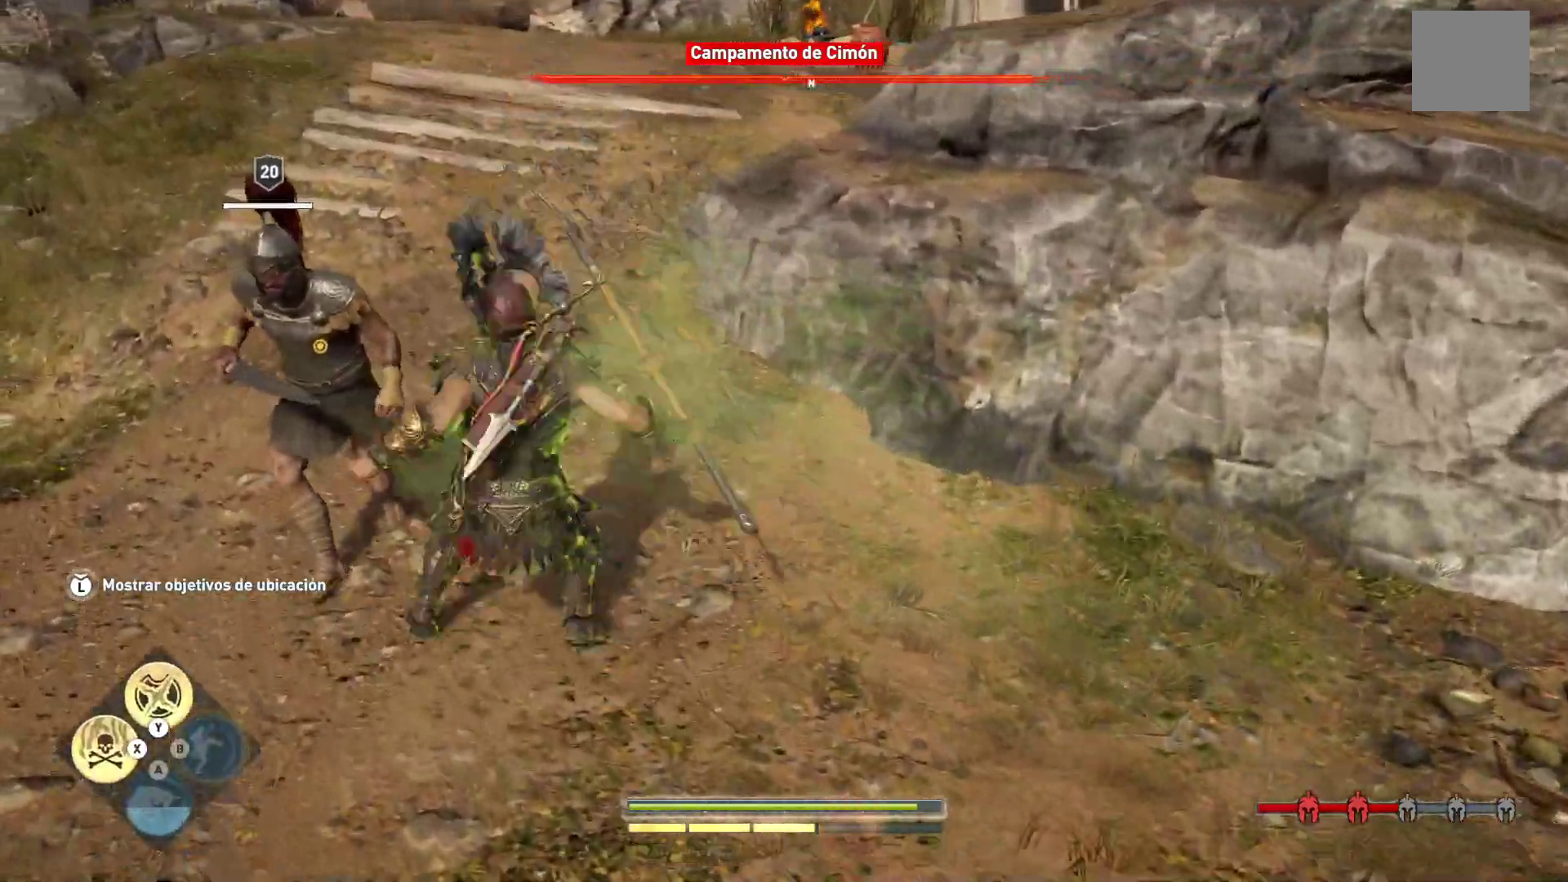
{"buttons": [], "left_stick": "center", "right_stick": "center"}
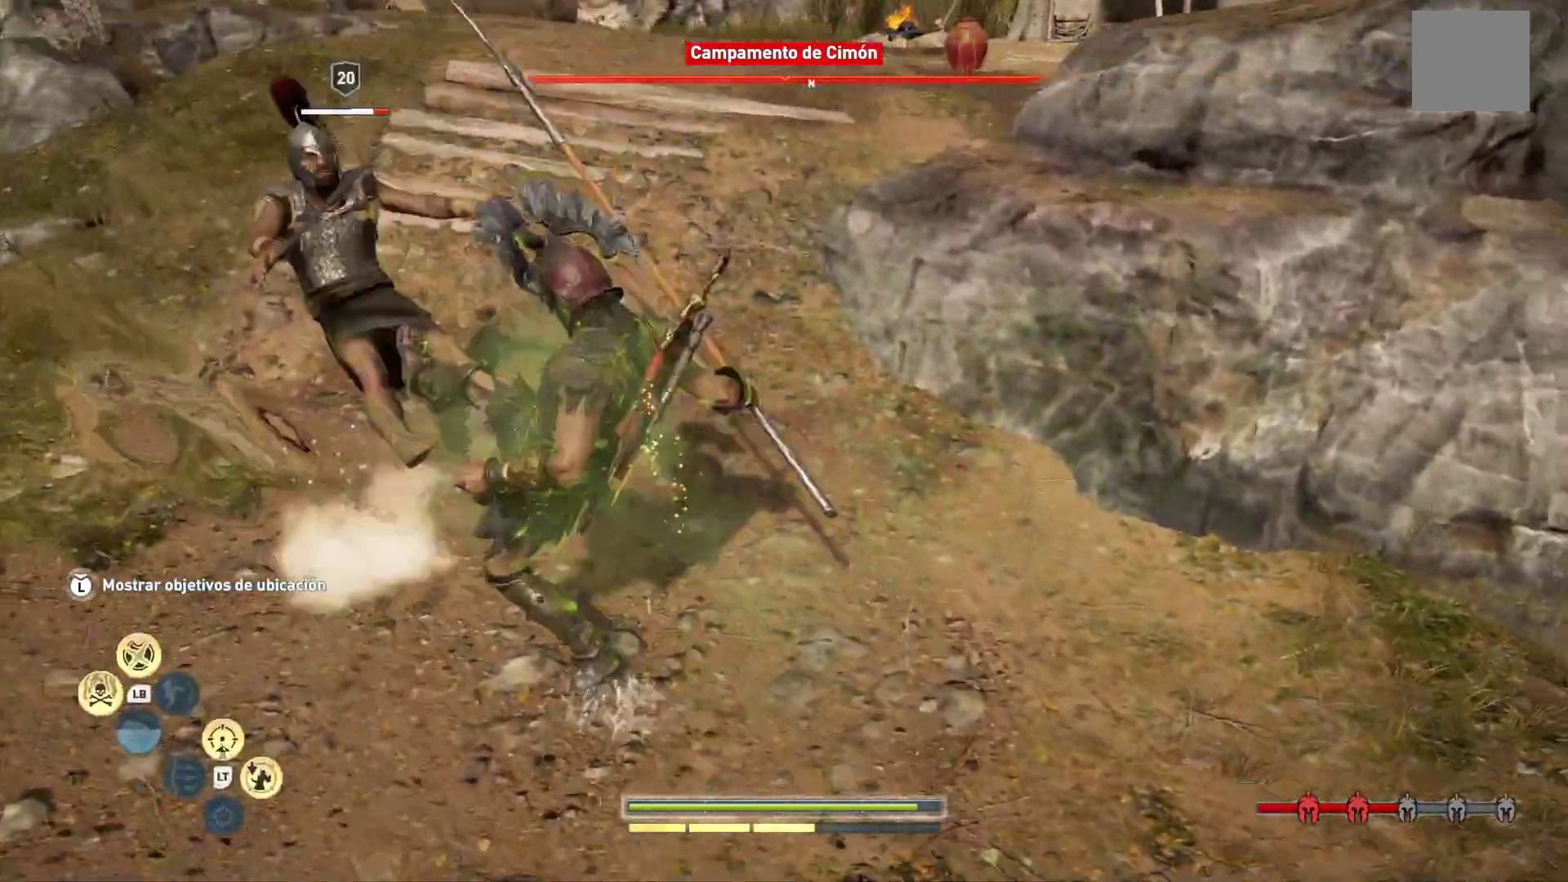
{"buttons": [], "left_stick": "up-left", "right_stick": "center", "events": [[317, "left_stick", "up-left"]]}
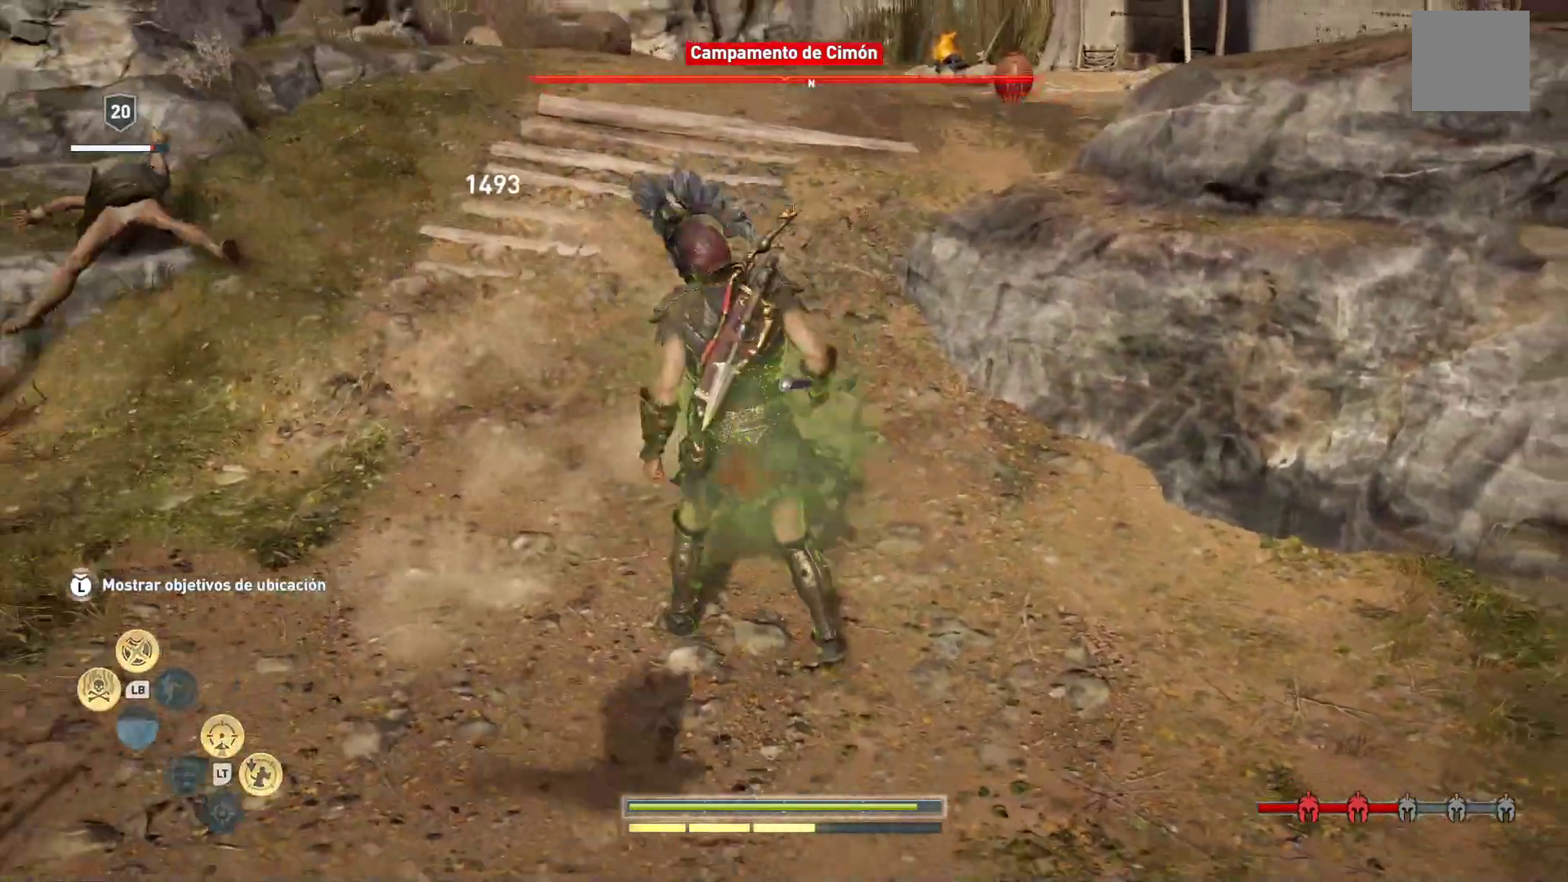
{"buttons": [], "left_stick": "up-left", "right_stick": "left", "events": [[183, "right_stick", "left"]]}
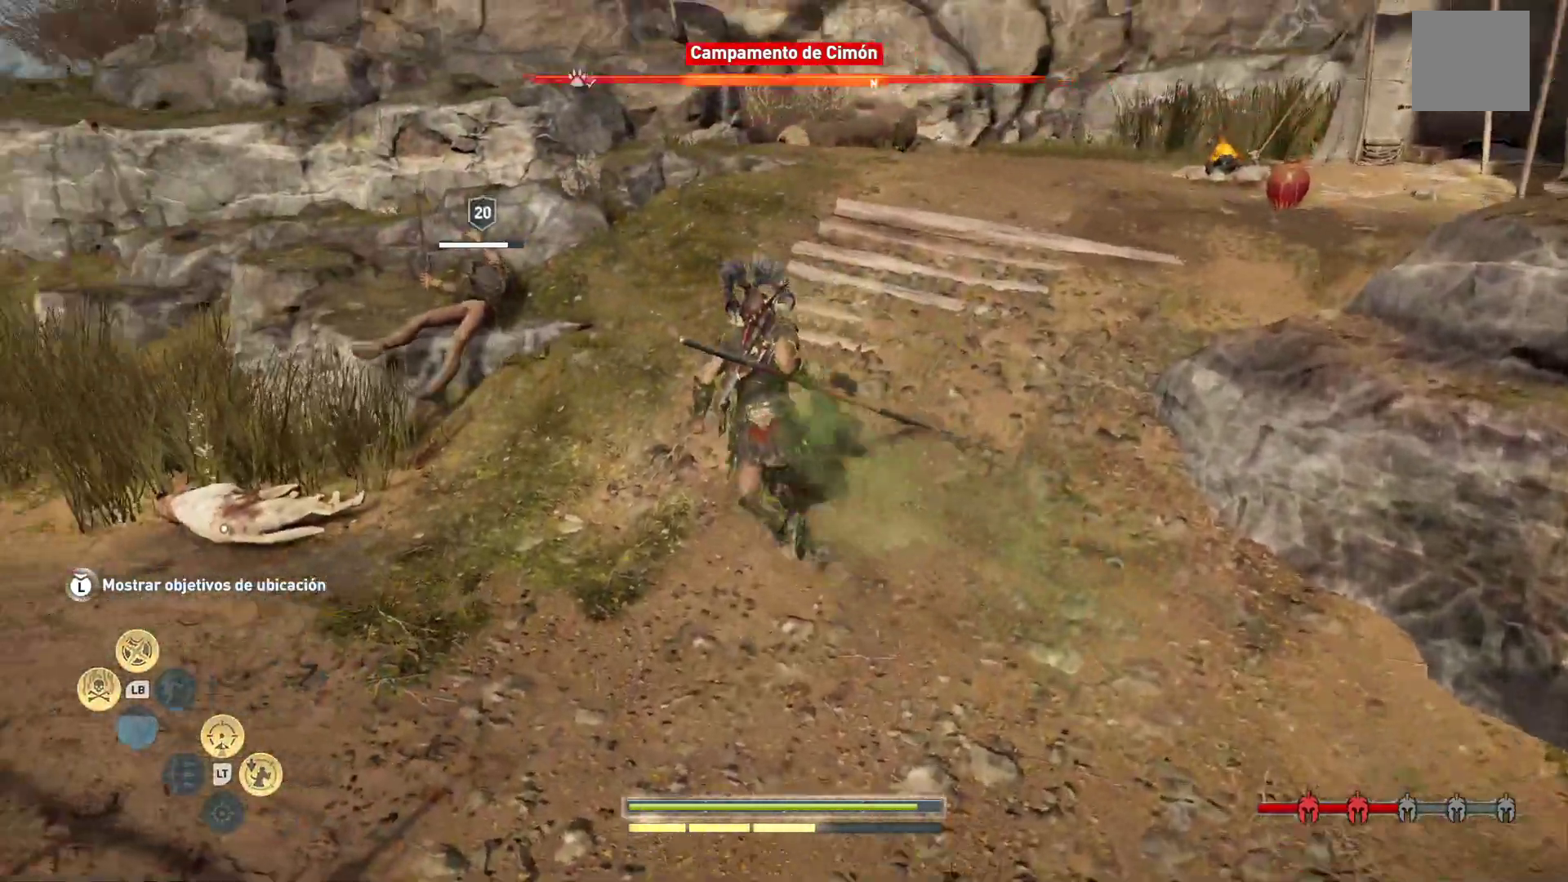
{"buttons": [], "left_stick": "center", "right_stick": "center", "events": [[150, "right_stick", "center"], [167, "R1", "down"], [250, "R1", "up"], [333, "left_stick", "center"], [383, "R1", "down"], [467, "R1", "up"]]}